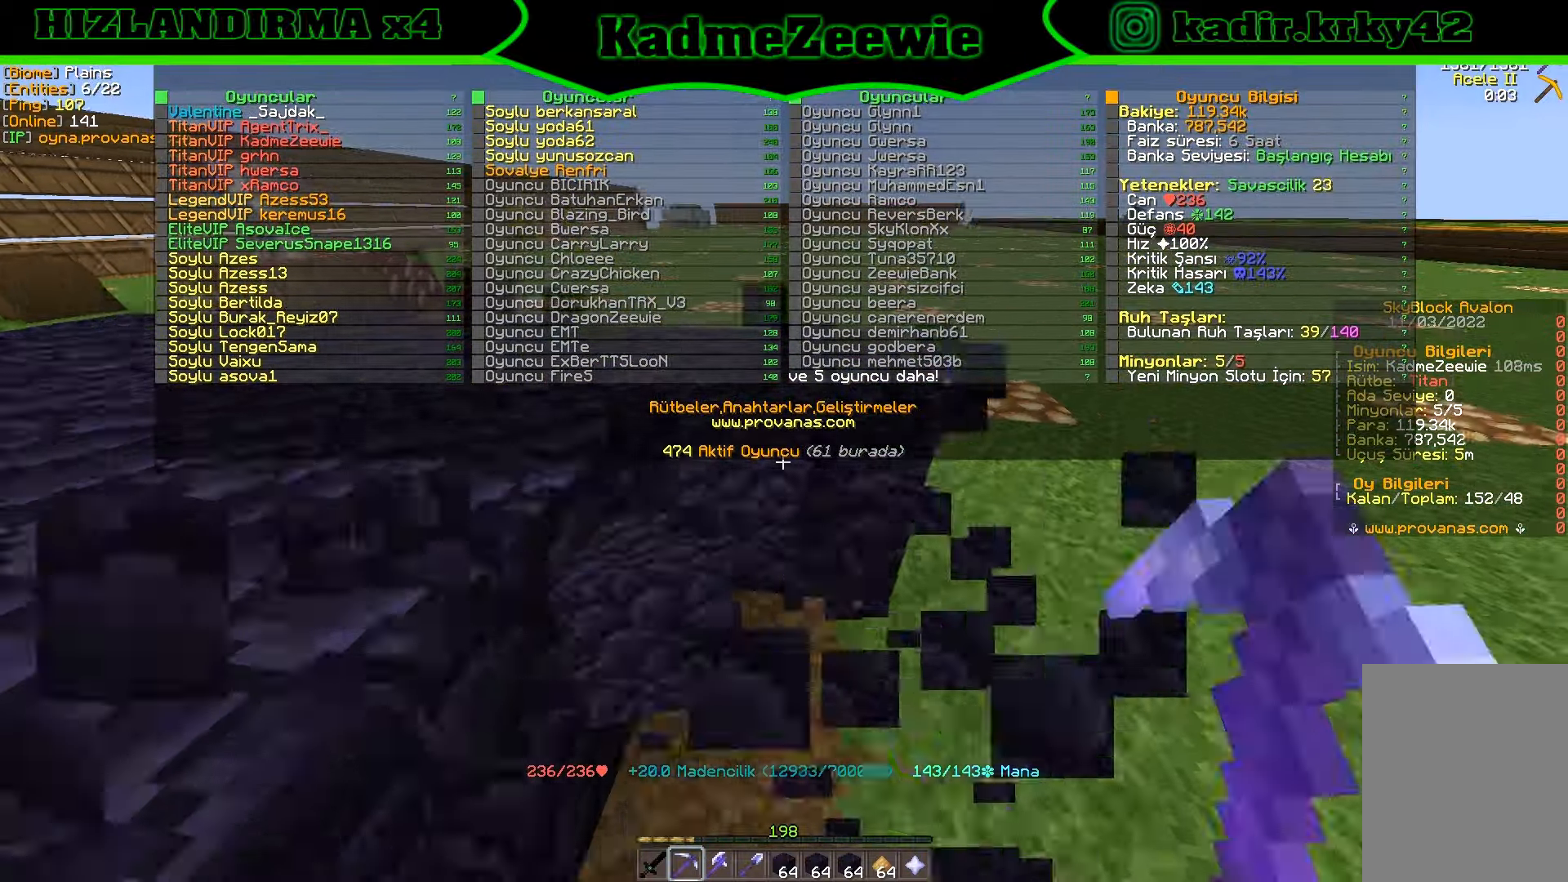
Gameplay with keyboard and mouse; each line is a JSON object with the keys and mouse buttons held at the frame after it. "events" lists presses ("down") and releases ("up") of "a", "d", "s", "w", "mouse_left" and "mouse_right" between this image and that frame as [ms after this image, input, new state], when the widget could be followed in between. "mouse_left", "mouse_right" = the "left", "right" buttons of the "mouse" list. No other keys are recorded. Fast repeated clicks can show as one long hold. Mouse movement is not recorded.
{"keys": ["w"], "mouse": ["left"], "events": [[50, "d", "down"], [183, "w", "up"], [250, "w", "down"], [333, "d", "up"], [350, "w", "up"], [400, "w", "down"]]}
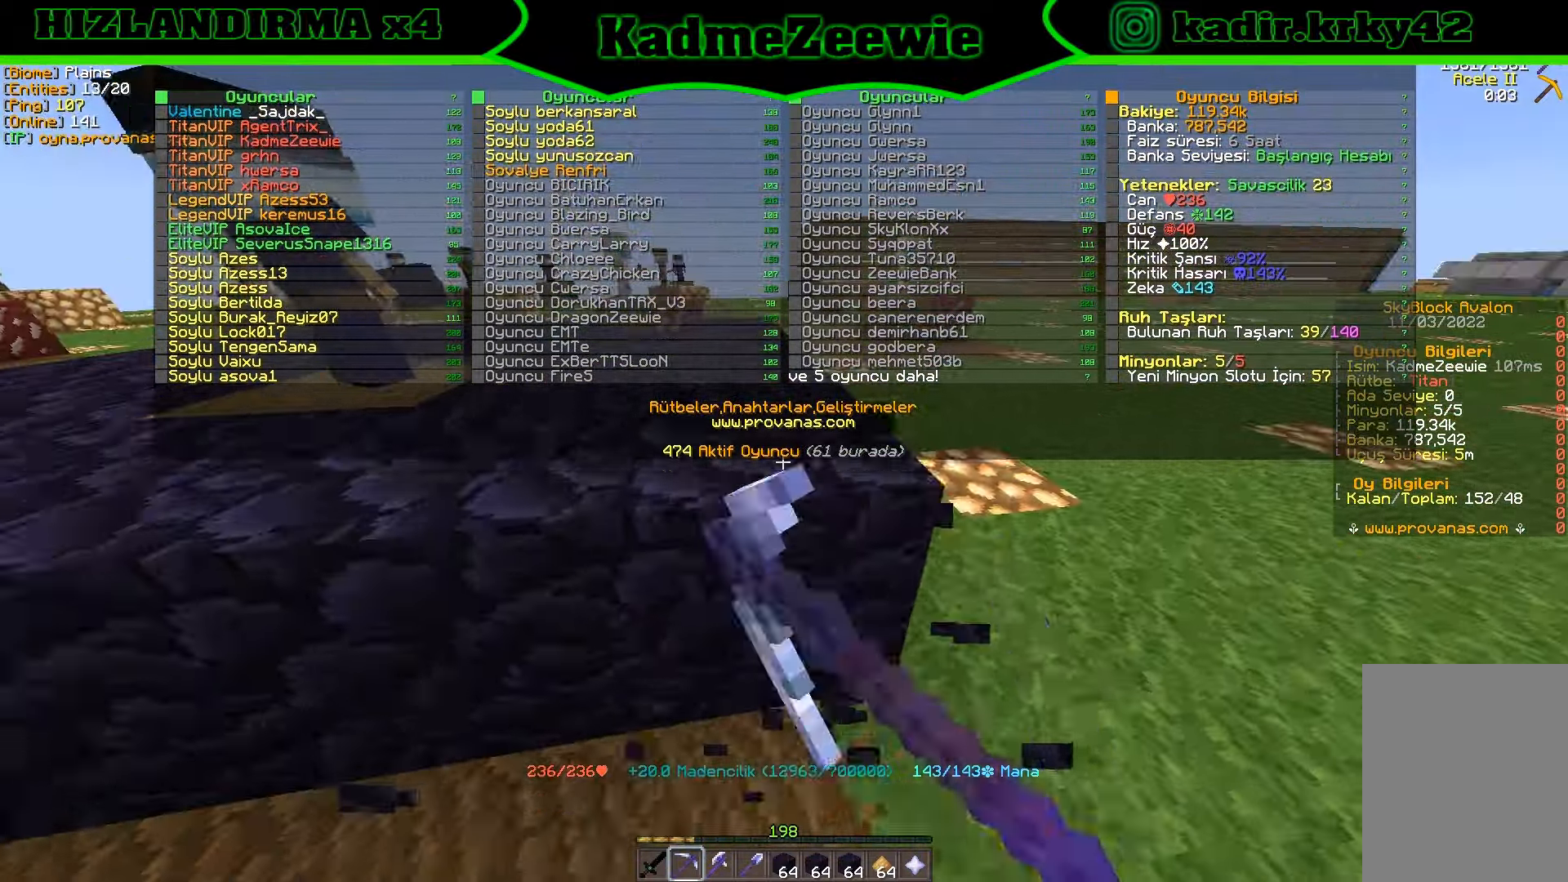
{"keys": [], "mouse": ["left"], "events": [[16, "w", "up"], [66, "w", "down"], [133, "w", "up"], [200, "w", "down"], [250, "w", "up"], [316, "w", "down"], [466, "w", "up"]]}
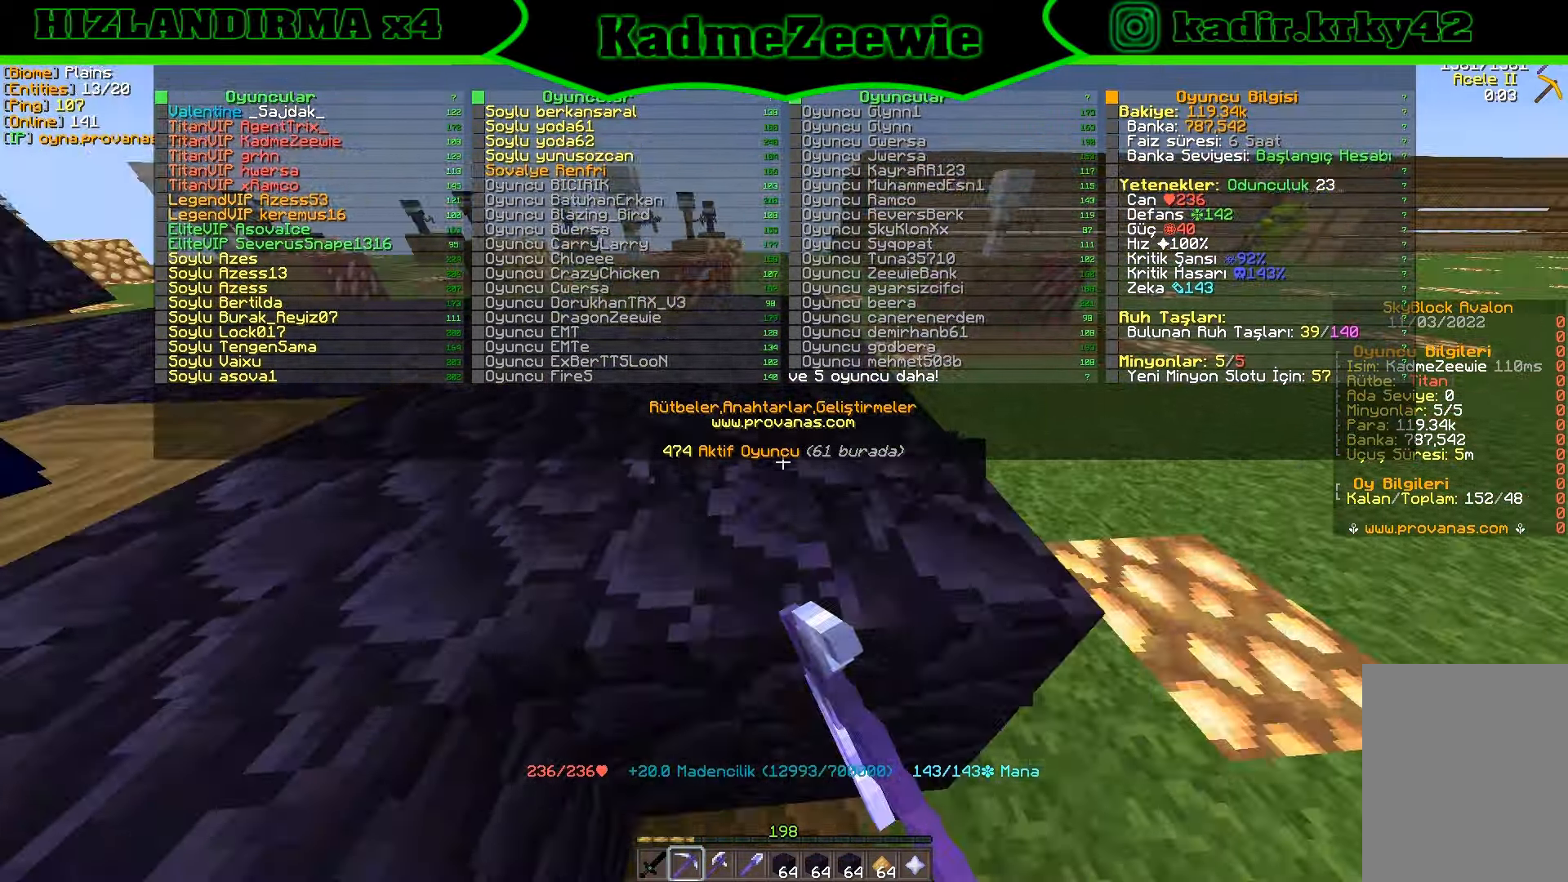
{"keys": ["w"], "mouse": ["left"], "events": [[66, "w", "down"], [200, "w", "up"], [317, "w", "down"]]}
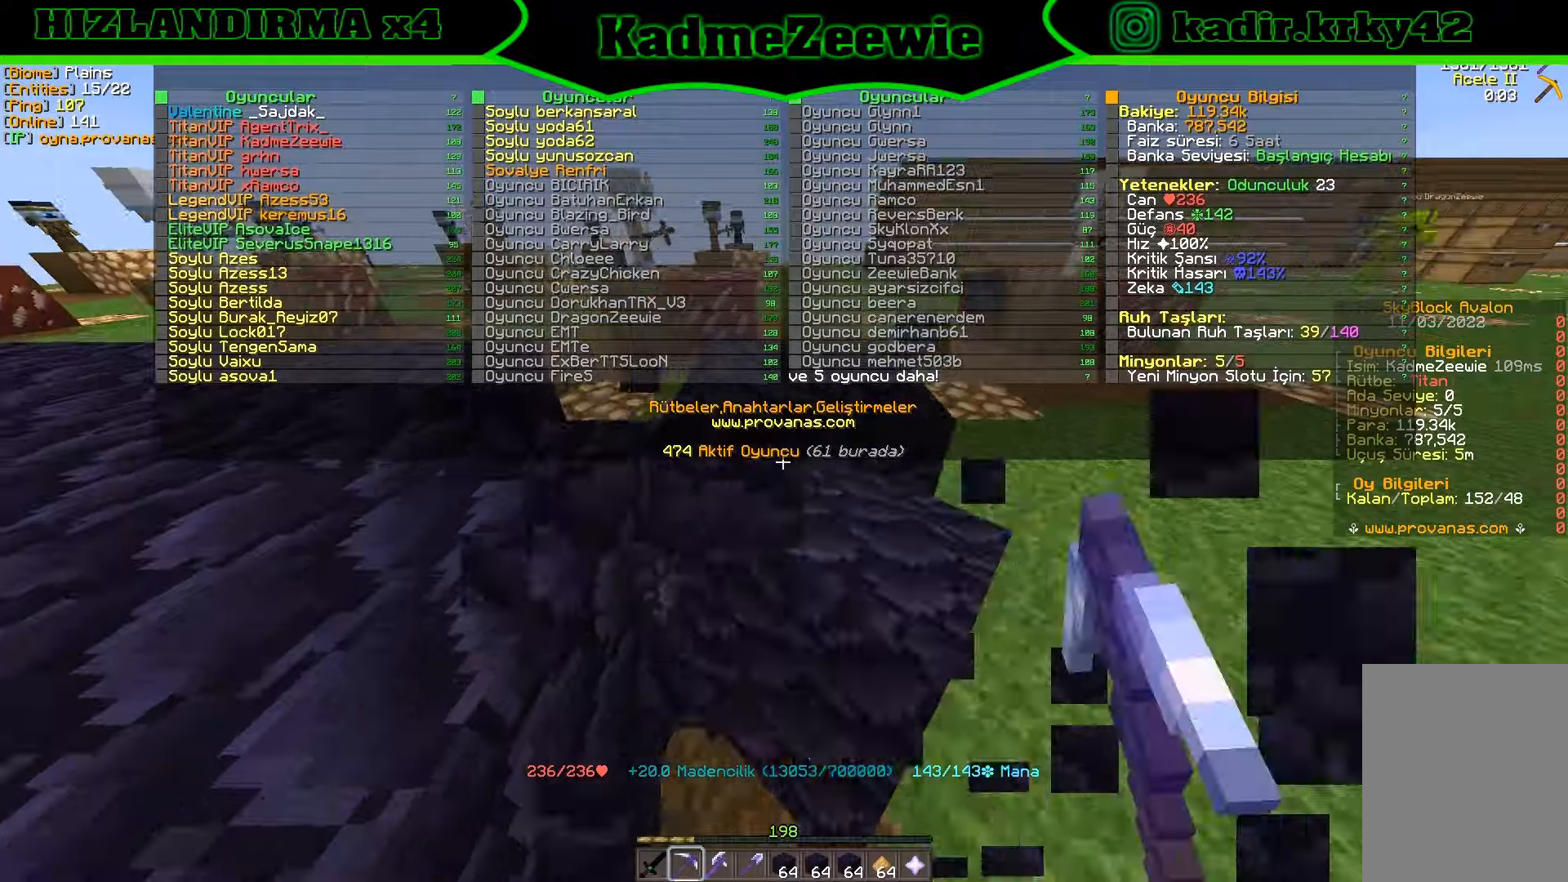
{"keys": ["w"], "mouse": ["left"], "events": [[17, "d", "down"], [83, "w", "up"], [217, "w", "down"], [283, "w", "up"], [317, "d", "up"], [317, "w", "down"]]}
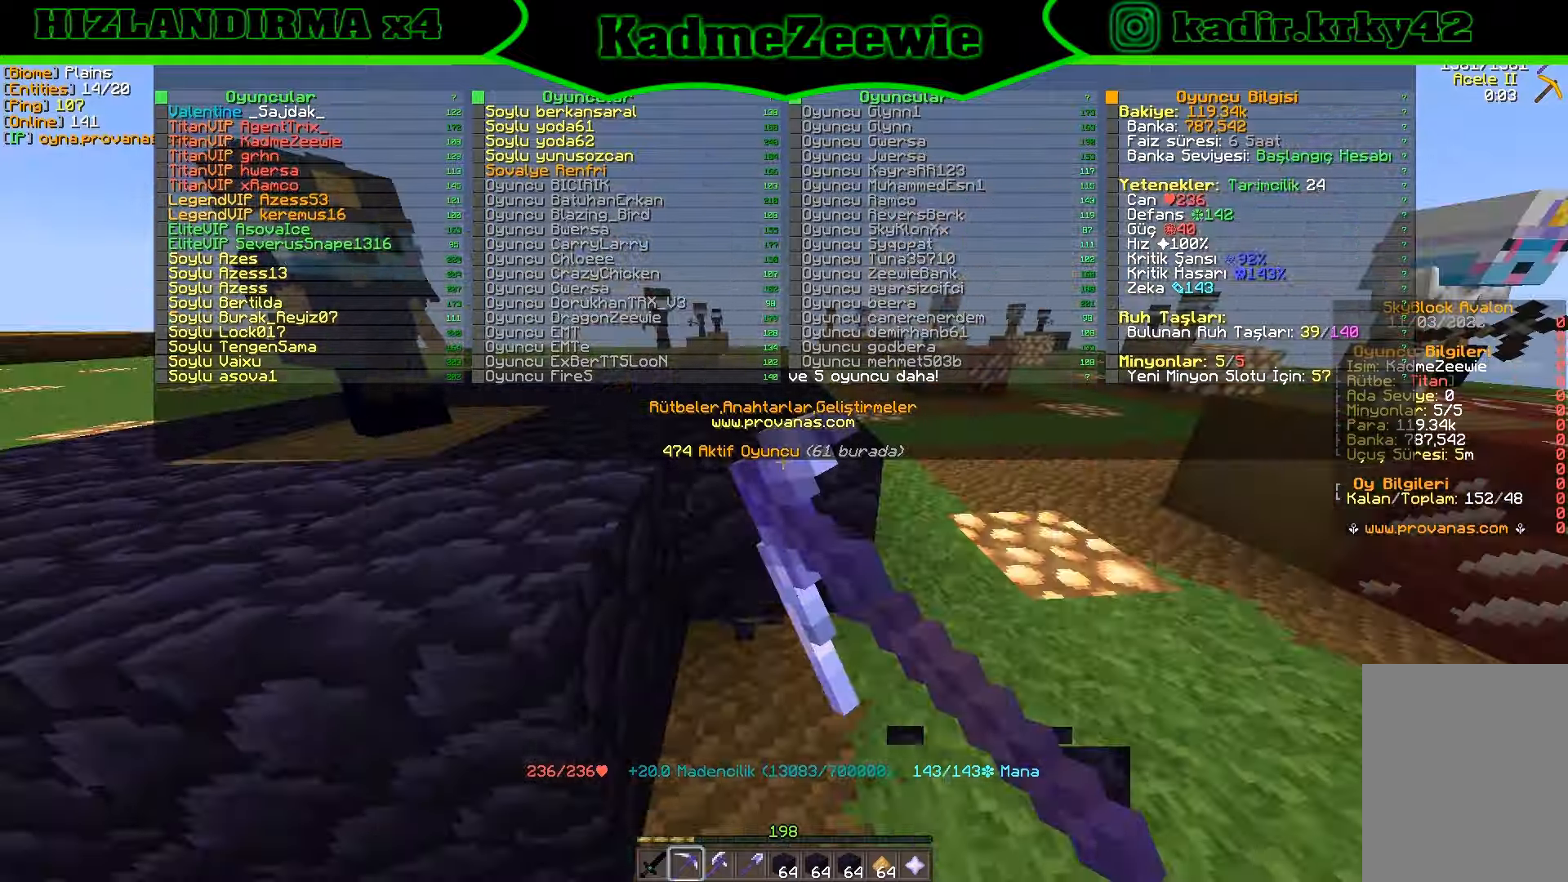
{"keys": ["w"], "mouse": ["left"], "events": []}
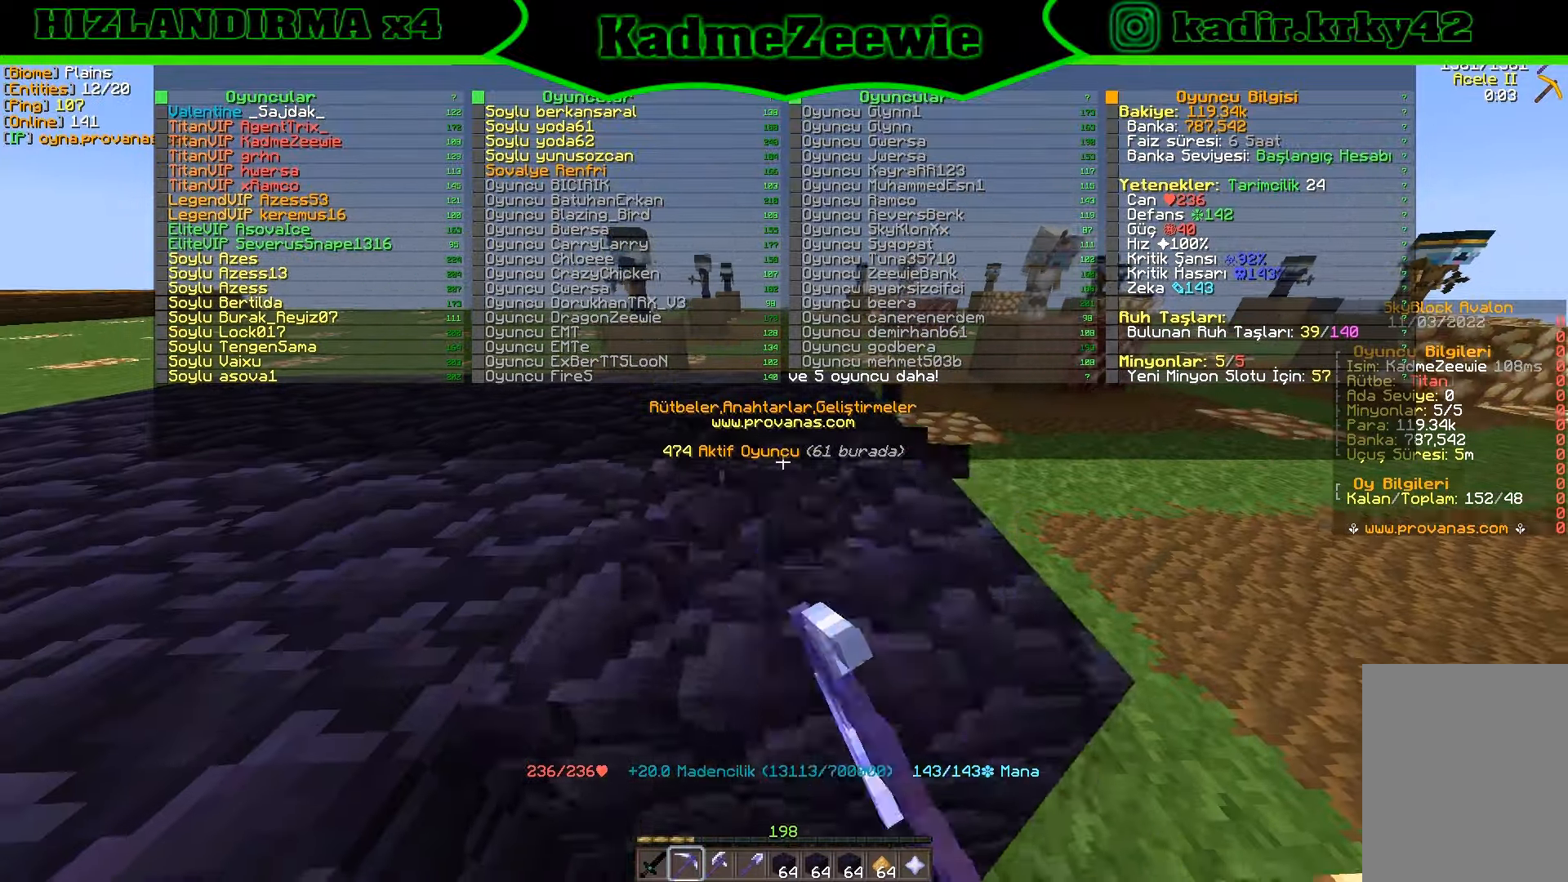
{"keys": ["d", "w"], "mouse": ["left"], "events": [[233, "d", "down"], [267, "d", "up"], [300, "d", "down"], [333, "w", "up"], [450, "w", "down"]]}
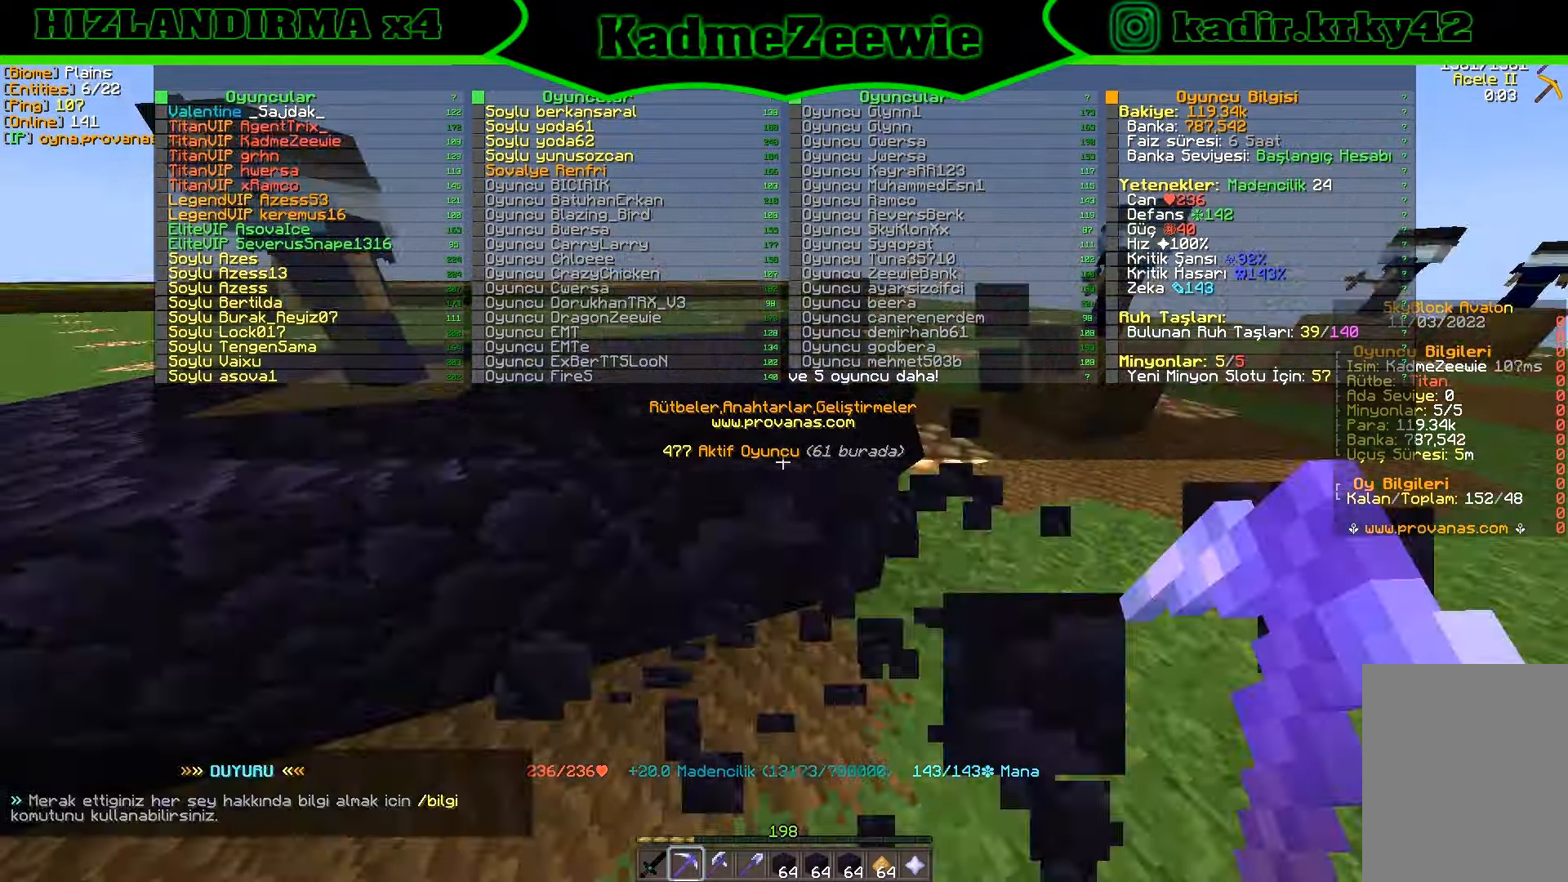
{"keys": ["w"], "mouse": ["left"], "events": [[33, "d", "up"], [167, "w", "up"], [217, "d", "down"], [217, "w", "down"], [250, "d", "up"], [250, "w", "up"], [367, "w", "down"]]}
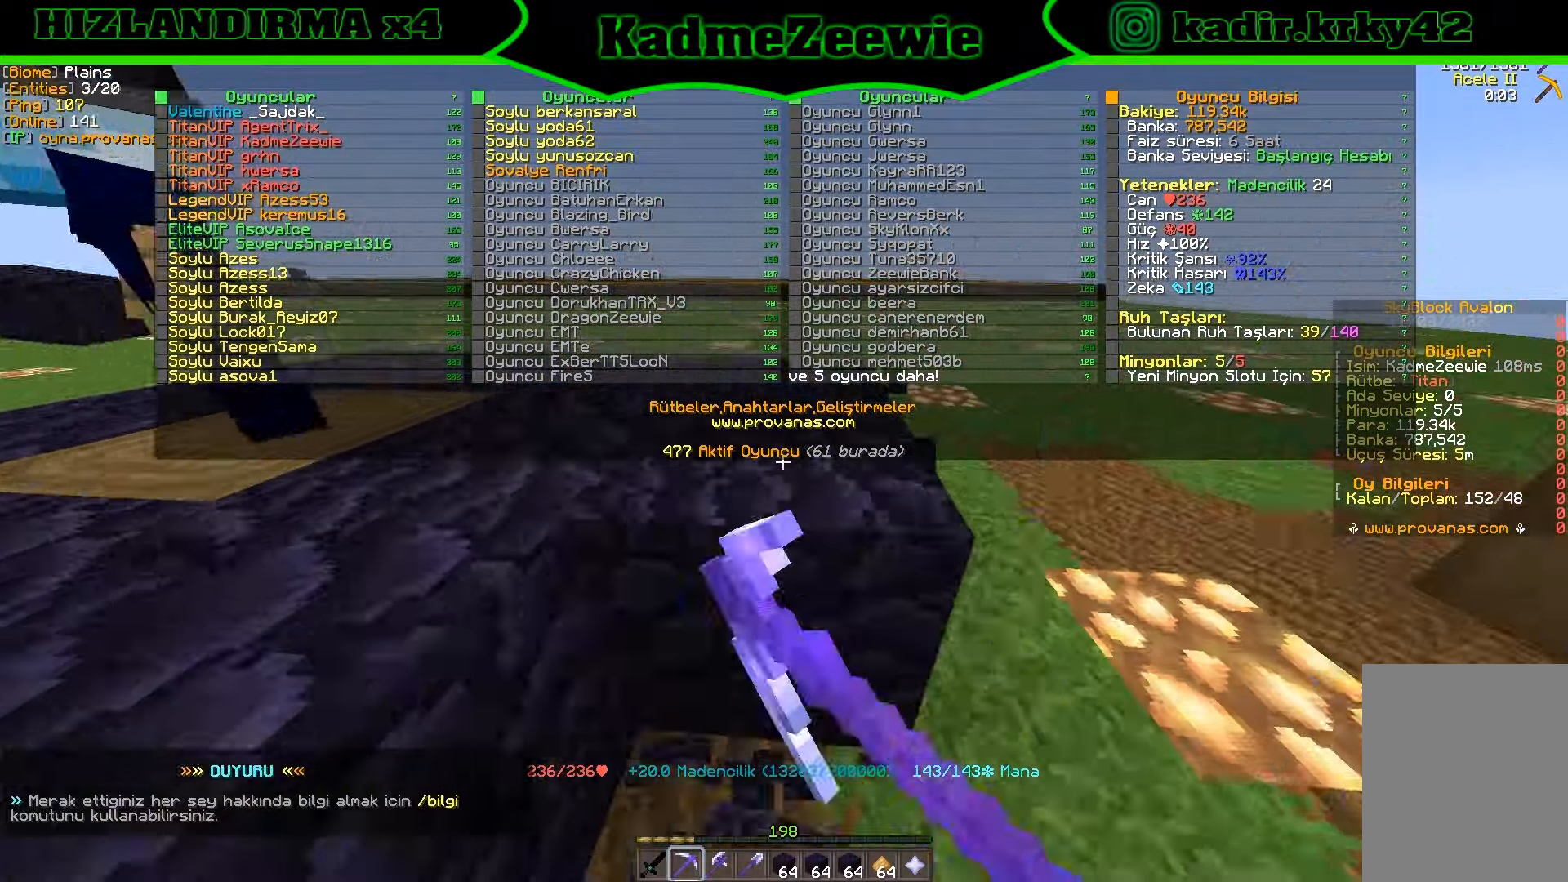
{"keys": ["d", "w"], "mouse": ["left"], "events": [[67, "w", "up"], [117, "w", "down"], [167, "w", "up"], [217, "w", "down"], [250, "d", "down"], [267, "d", "up"], [267, "w", "up"], [317, "d", "down"], [317, "w", "down"], [350, "w", "up"], [467, "w", "down"]]}
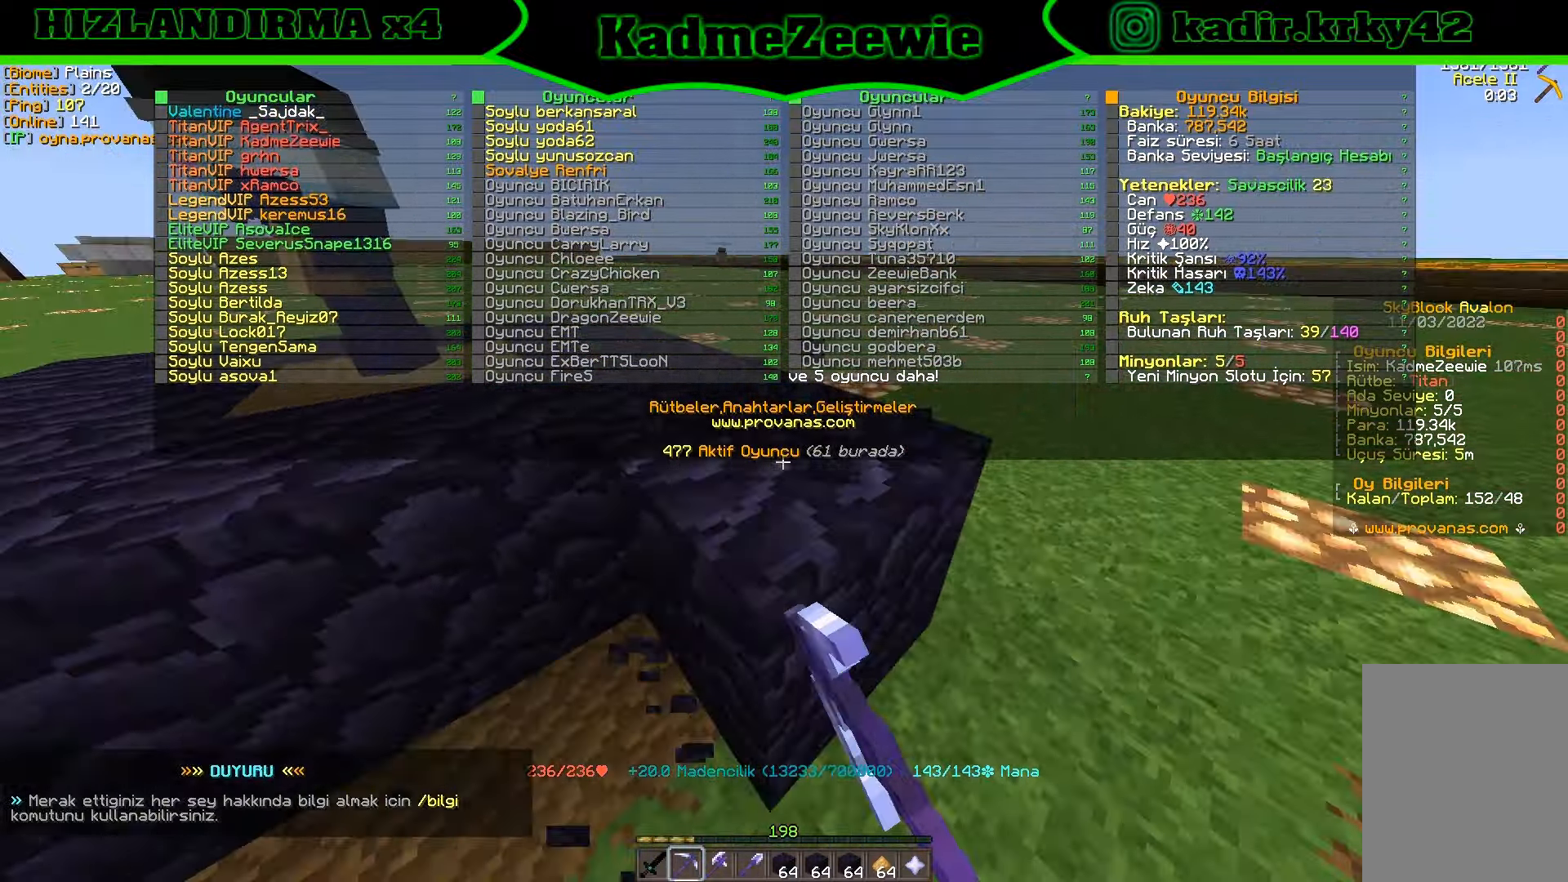
{"keys": ["w"], "mouse": ["left"], "events": [[67, "d", "up"], [67, "w", "up"], [117, "w", "down"], [300, "w", "up"], [350, "w", "down"]]}
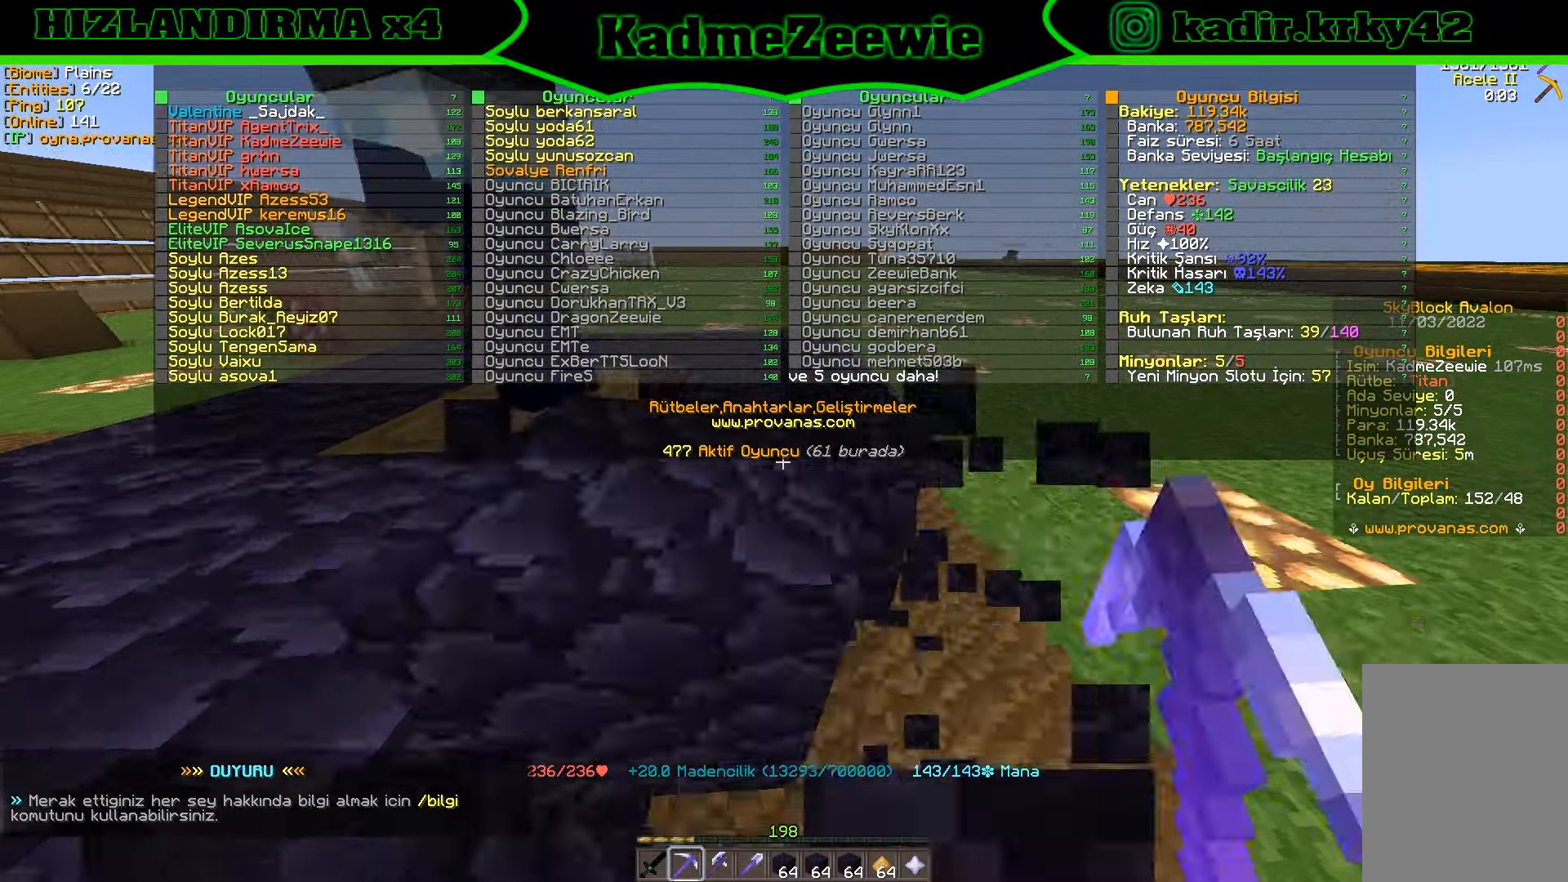
{"keys": ["d", "w"], "mouse": ["left"], "events": [[100, "w", "up"], [133, "w", "down"], [450, "d", "down"]]}
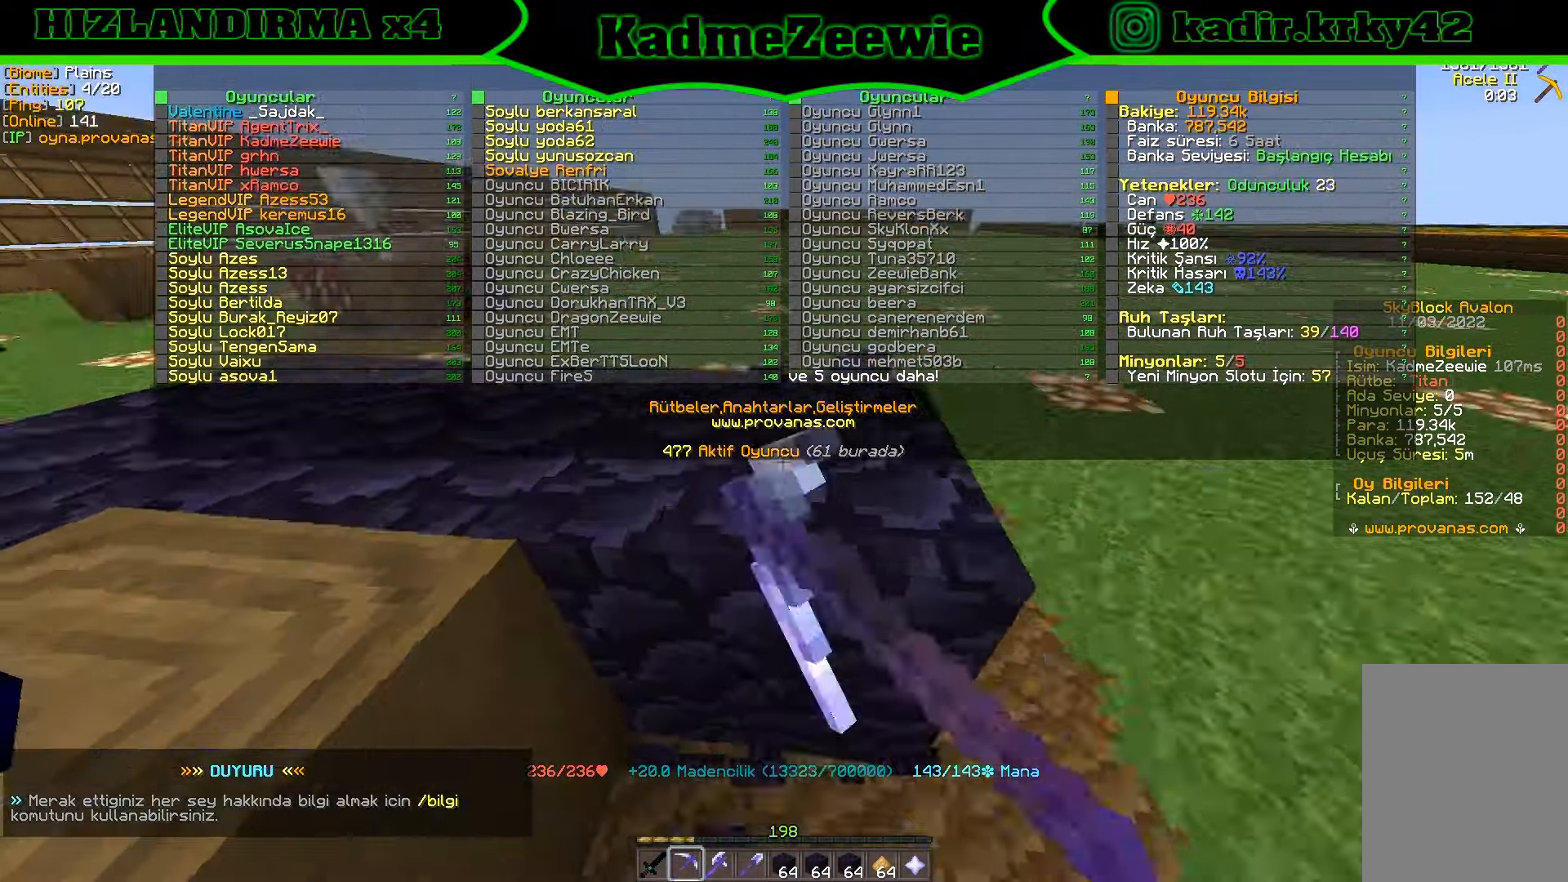
{"keys": ["w"], "mouse": ["left"], "events": [[67, "w", "up"], [117, "w", "down"], [267, "d", "up"], [267, "w", "up"], [283, "w", "down"], [333, "w", "up"], [383, "w", "down"]]}
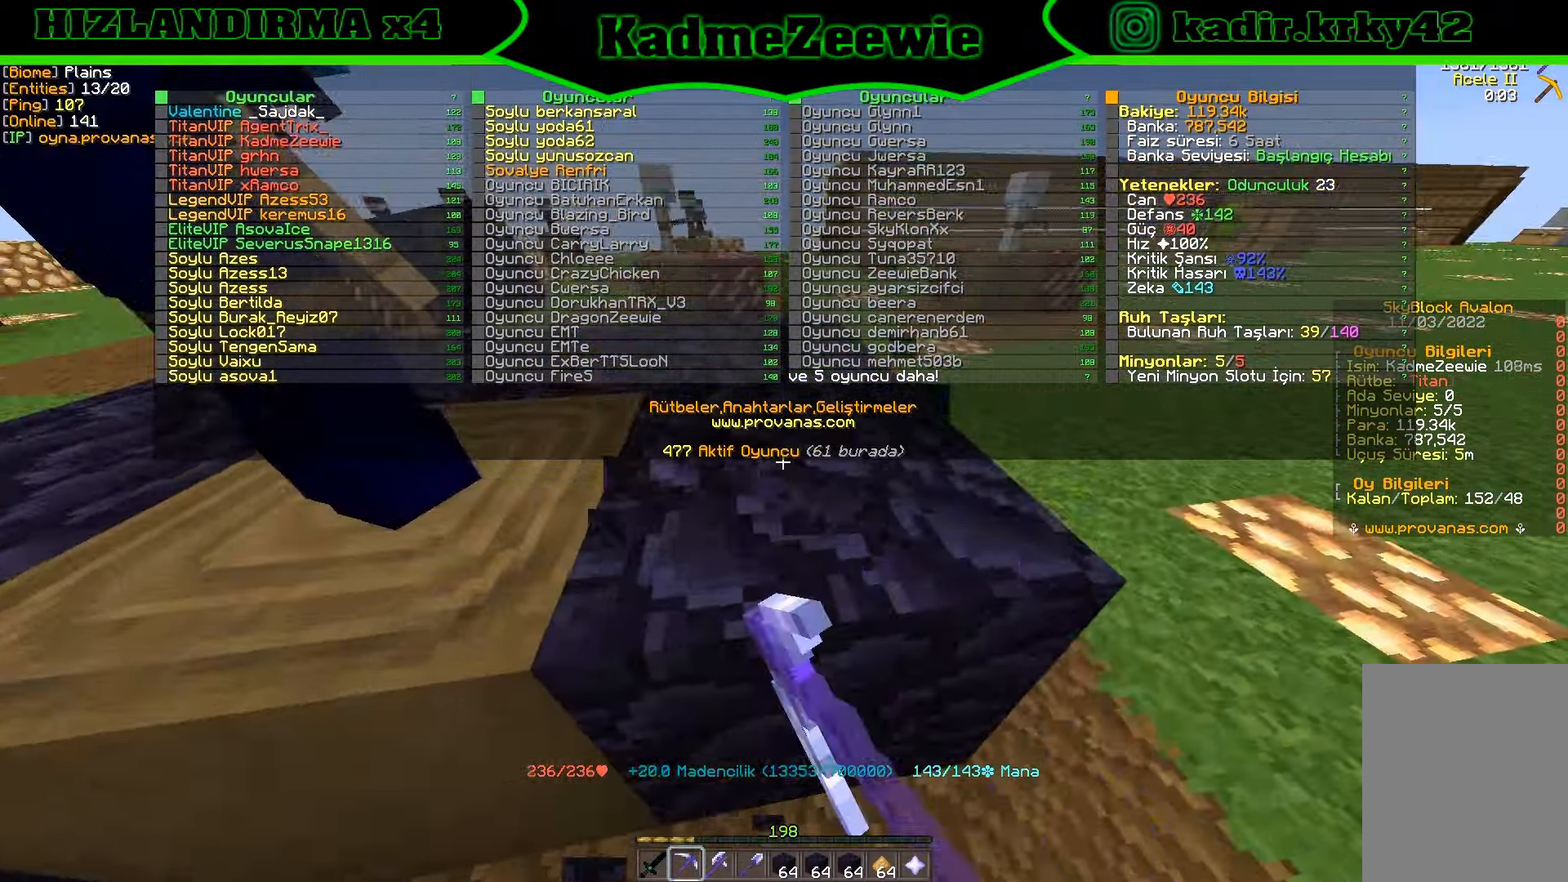
{"keys": ["d", "w"], "mouse": ["left"], "events": [[17, "d", "down"], [50, "d", "up"], [50, "w", "up"], [100, "w", "down"], [200, "d", "down"], [233, "w", "up"], [367, "w", "down"]]}
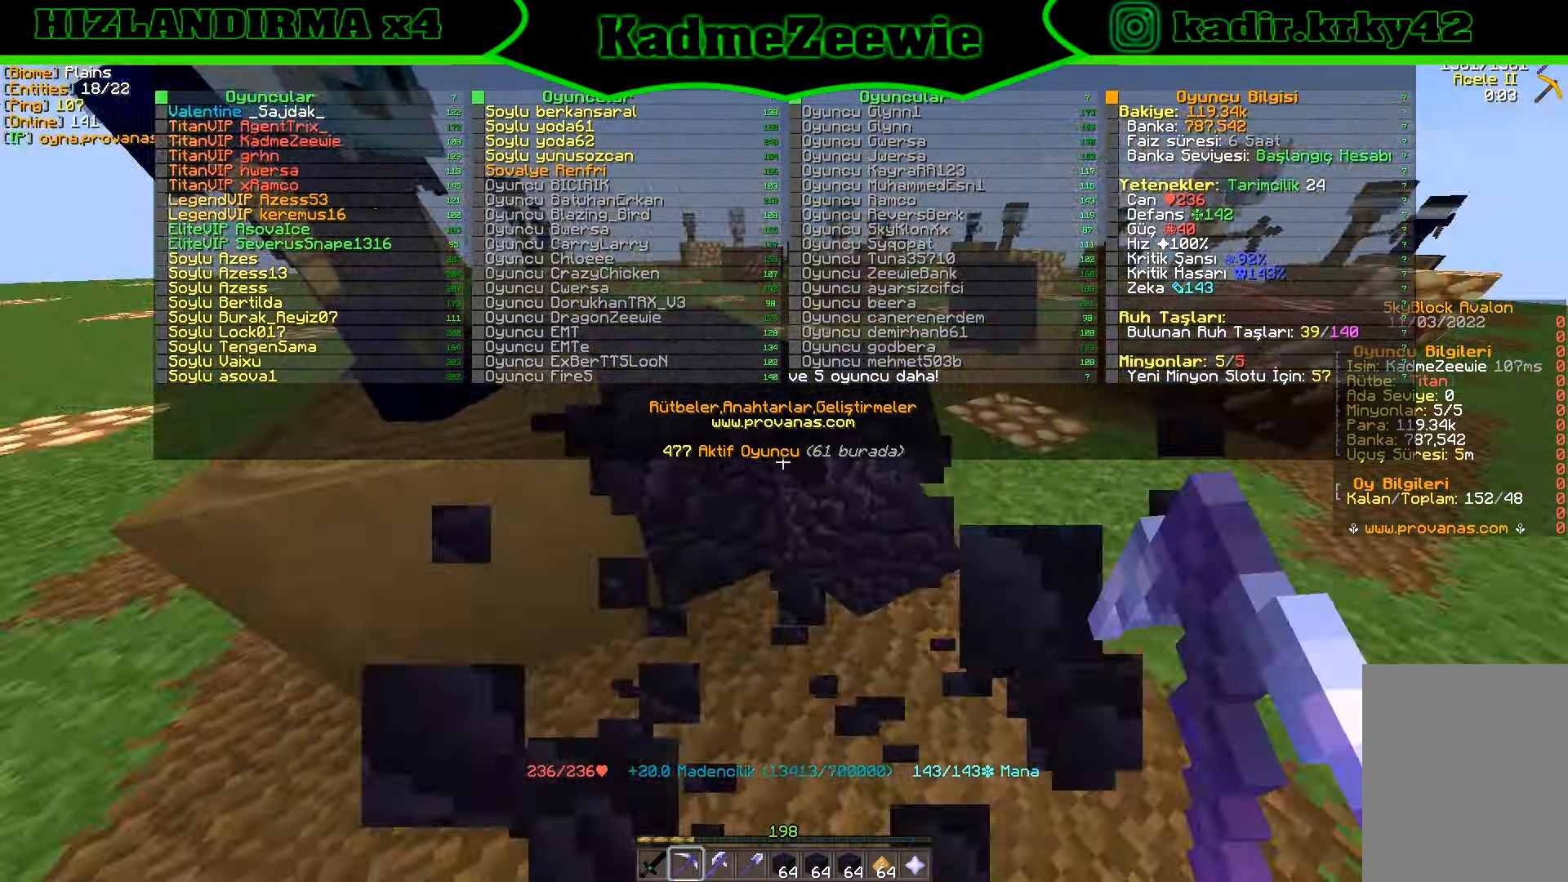
{"keys": ["d"], "mouse": ["left"], "events": [[17, "d", "up"], [367, "d", "down"], [450, "w", "up"]]}
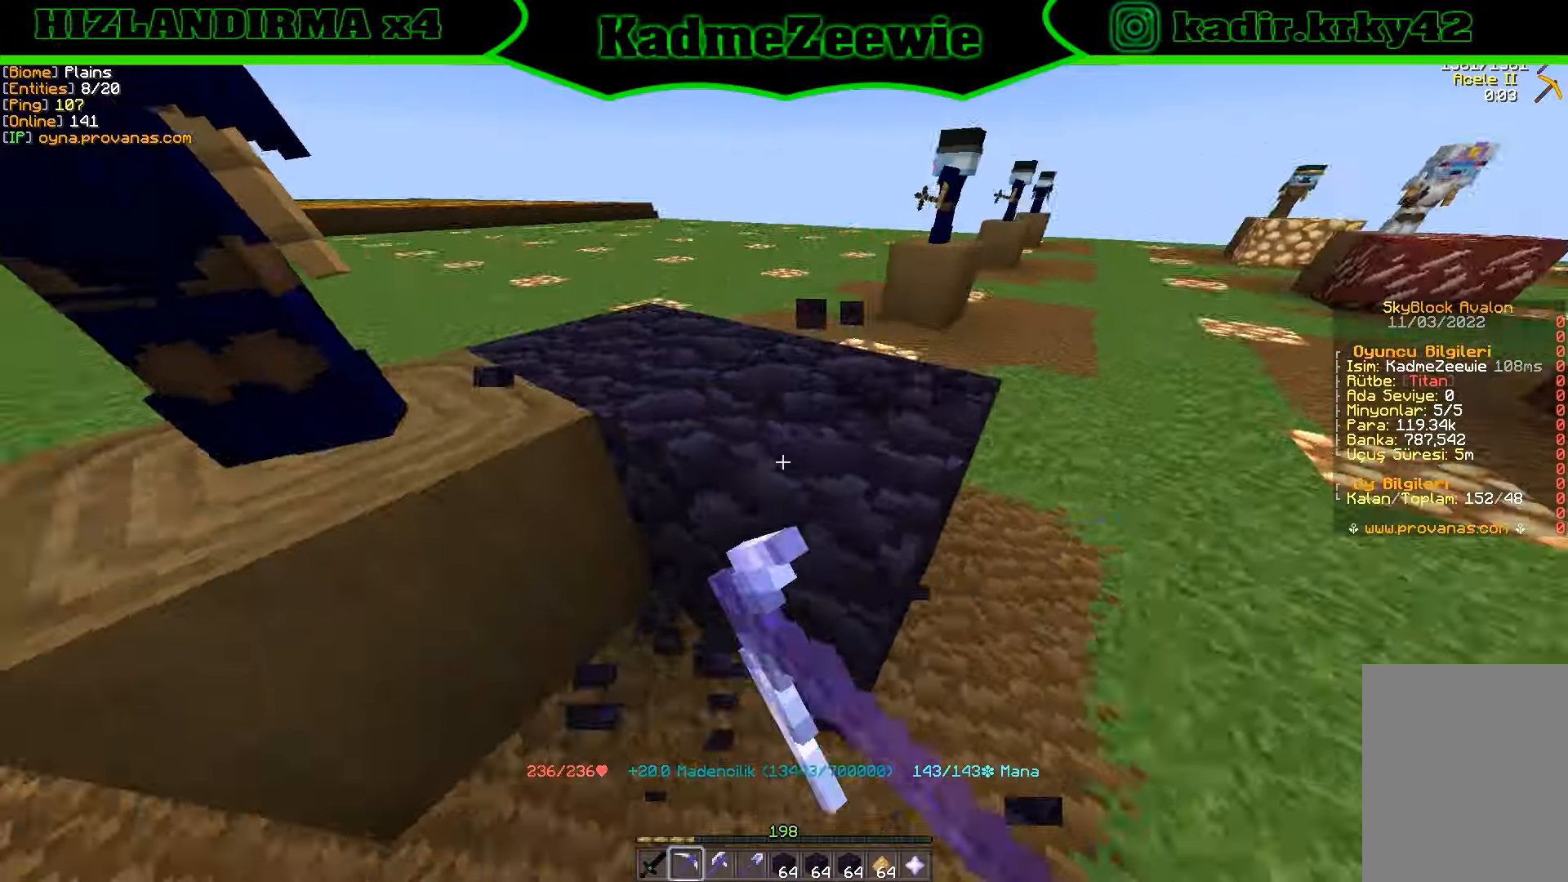
{"keys": ["w"], "mouse": ["left"], "events": [[100, "w", "down"], [167, "d", "up"], [334, "w", "up"], [484, "w", "down"]]}
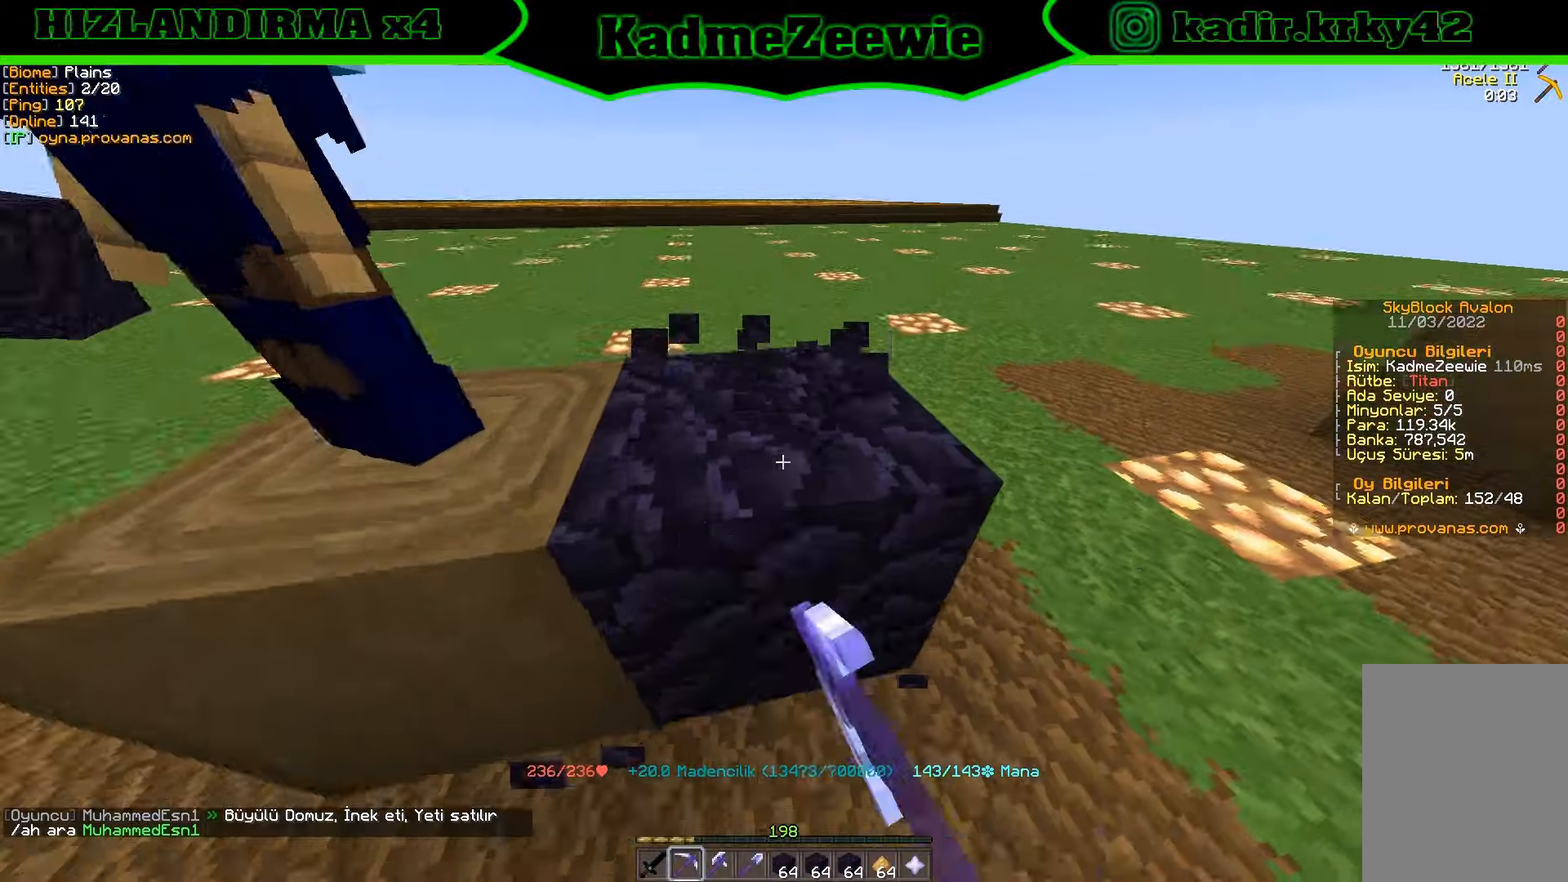
{"keys": ["w"], "mouse": ["left"], "events": [[50, "w", "up"], [84, "a", "down"], [84, "w", "down"], [117, "a", "up"], [117, "w", "up"], [150, "mouse_left", "up"], [200, "w", "down"], [250, "a", "down"], [284, "a", "up"], [417, "d", "down"], [450, "mouse_left", "down"], [467, "d", "up"]]}
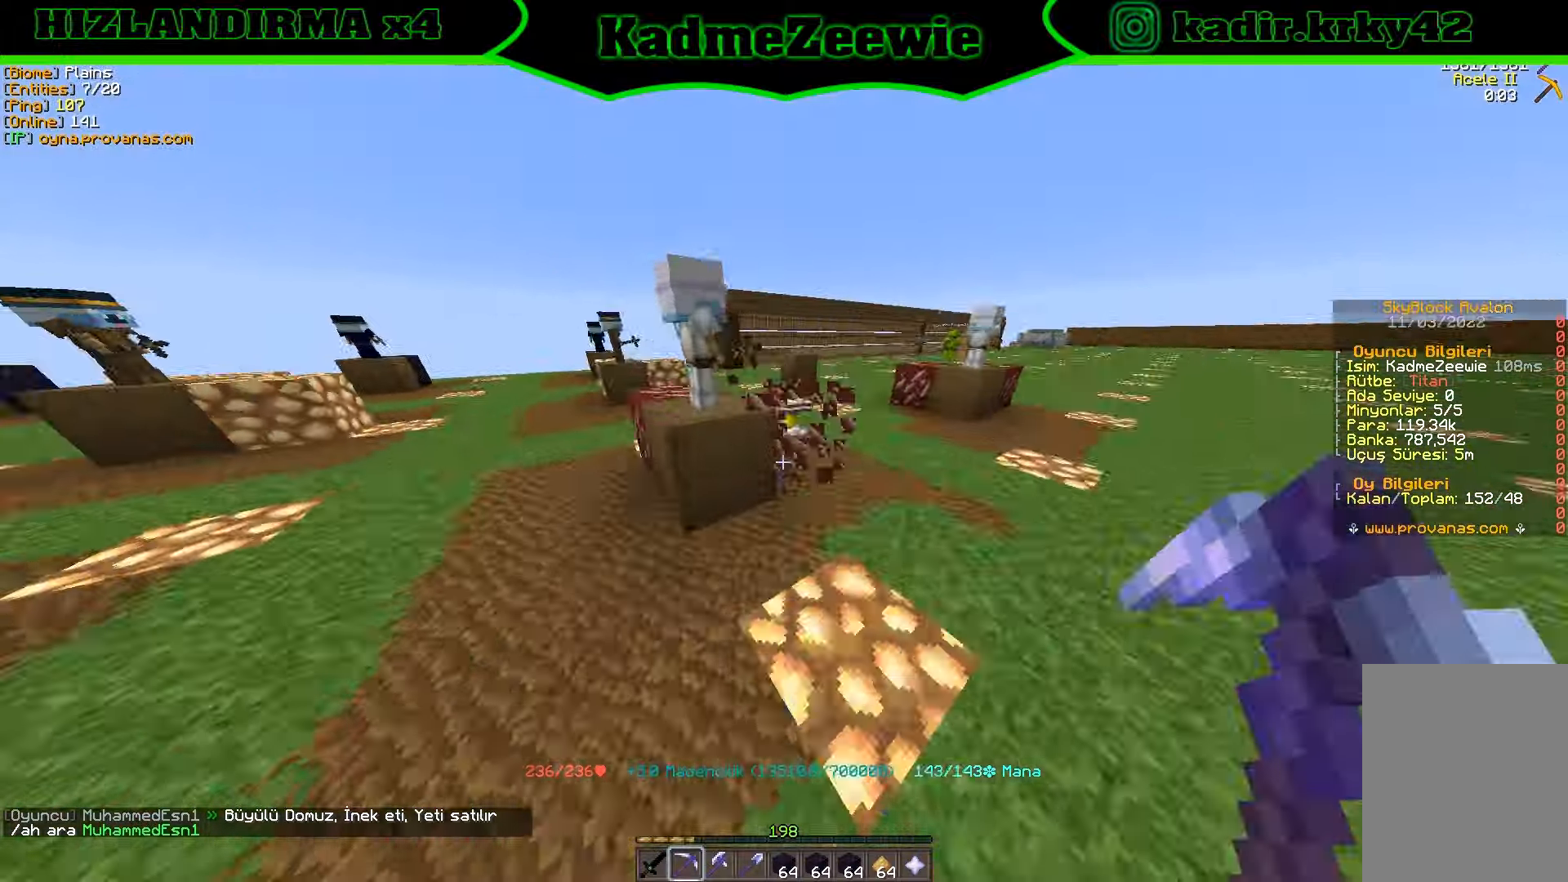
{"keys": ["a", "w"], "mouse": ["left"], "events": [[50, "d", "down"], [134, "d", "up"], [200, "mouse_left", "up"], [250, "w", "up"], [284, "a", "down"], [284, "w", "down"], [317, "a", "up"], [417, "mouse_left", "down"], [500, "a", "down"]]}
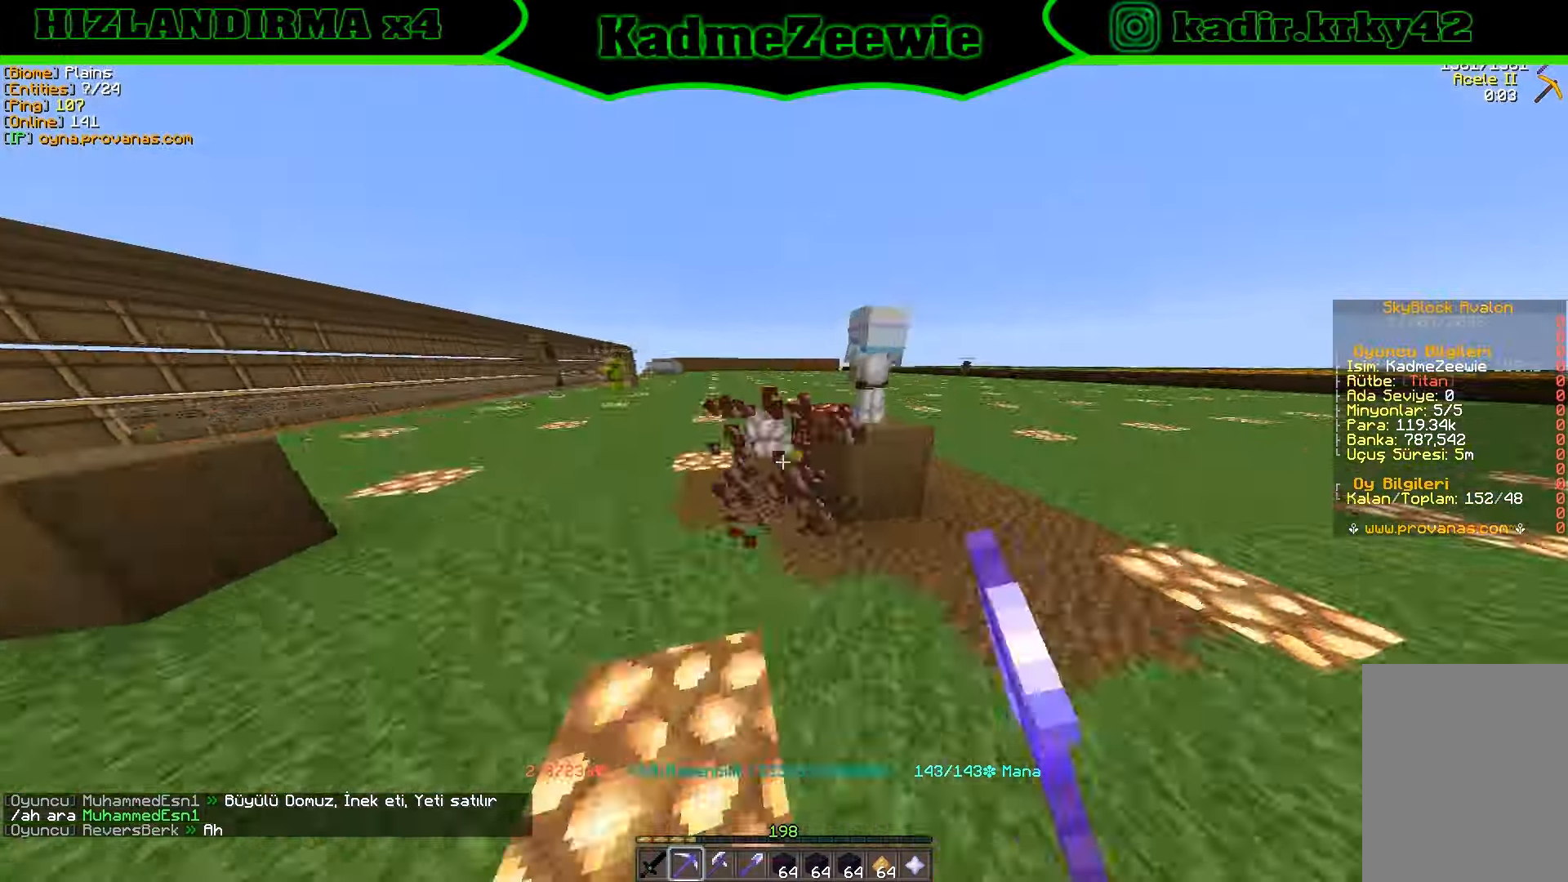
{"keys": ["w"], "mouse": [], "events": [[17, "a", "up"], [84, "a", "down"], [134, "a", "up"], [150, "mouse_left", "up"], [167, "a", "down"], [184, "w", "up"], [217, "a", "up"], [267, "d", "down"], [267, "w", "down"], [317, "d", "up"]]}
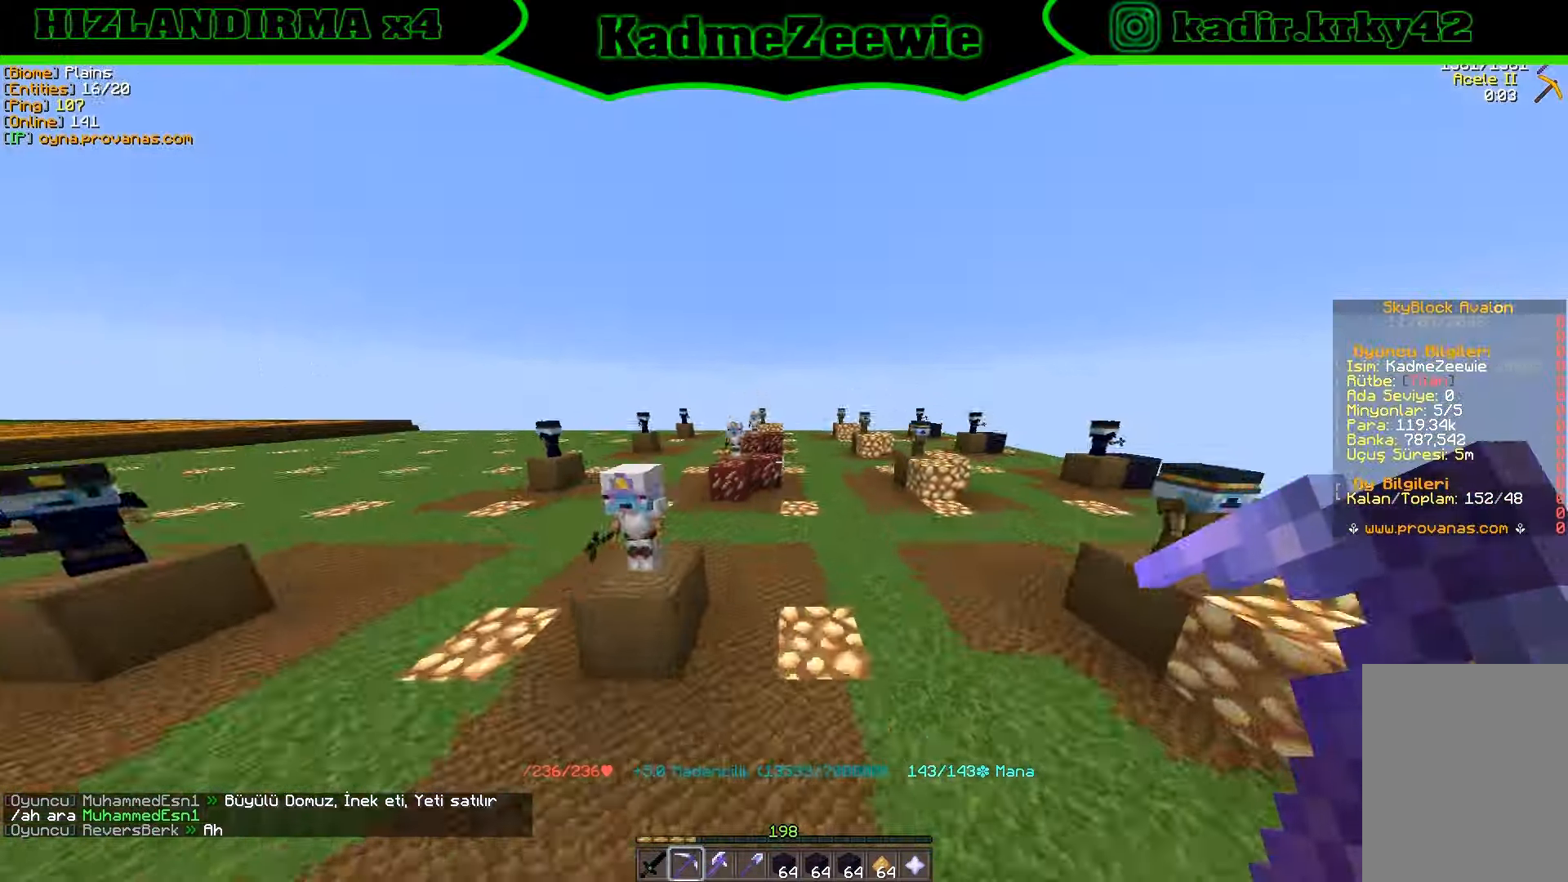
{"keys": ["w"], "mouse": [], "events": [[17, "a", "down"], [67, "a", "up"], [167, "a", "down"], [217, "a", "up"], [217, "mouse_left", "down"], [267, "w", "up"], [334, "w", "down"], [350, "w", "up"], [384, "w", "down"], [417, "d", "down"], [417, "mouse_left", "up"], [450, "d", "up"]]}
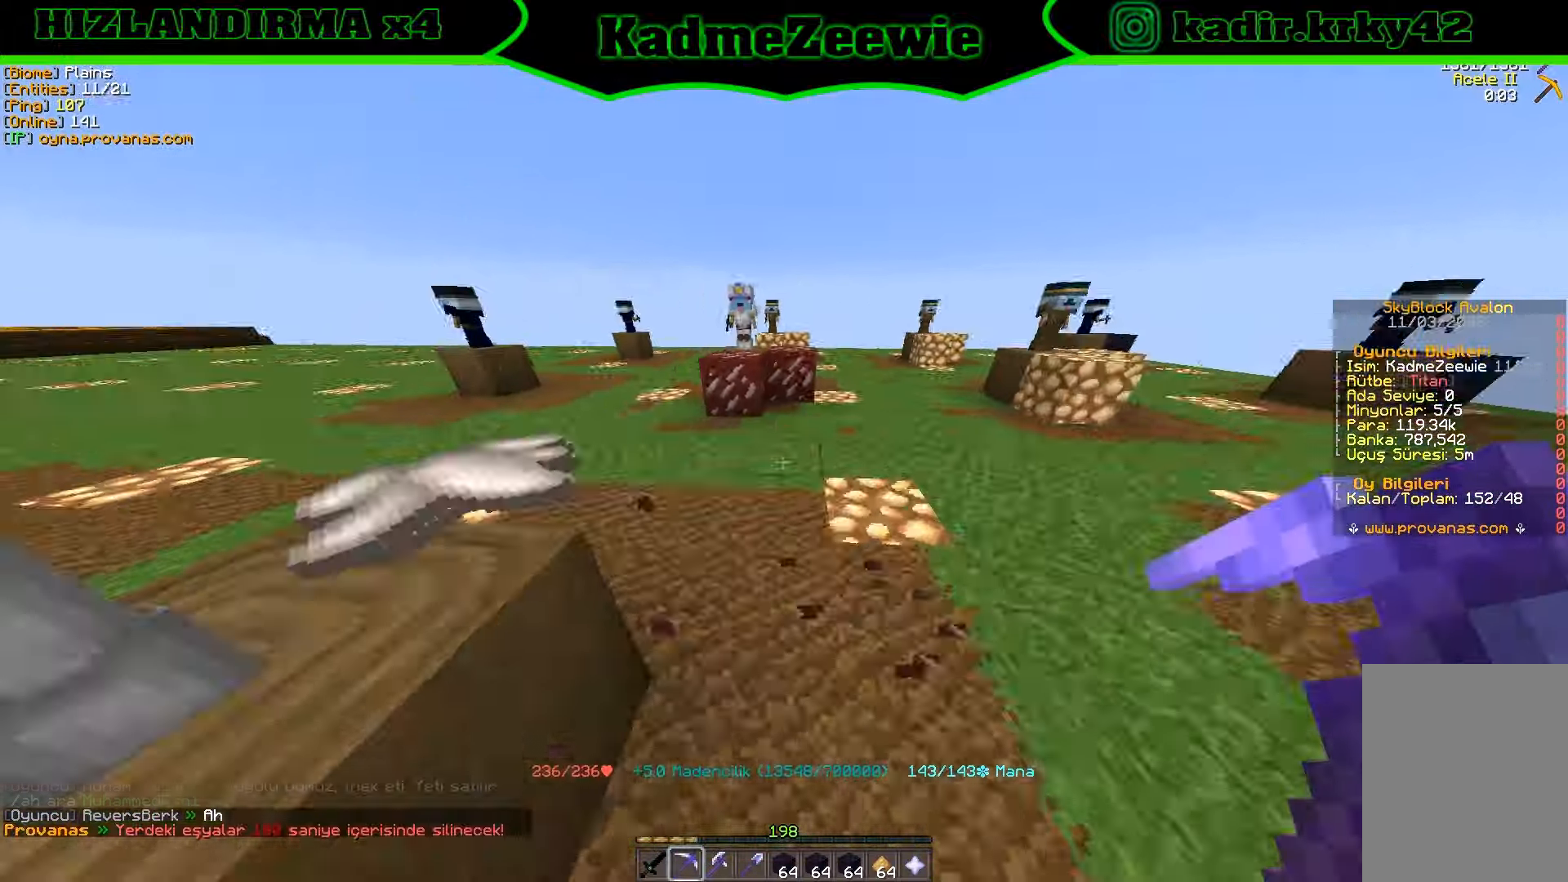
{"keys": ["w"], "mouse": ["left"], "events": [[67, "a", "down"], [100, "mouse_left", "down"], [117, "a", "up"], [167, "a", "down"], [184, "w", "up"], [200, "a", "up"], [234, "w", "down"], [267, "d", "down"], [284, "w", "up"], [300, "d", "up"], [300, "mouse_left", "up"], [317, "w", "down"], [334, "d", "down"], [384, "d", "up"], [484, "mouse_left", "down"]]}
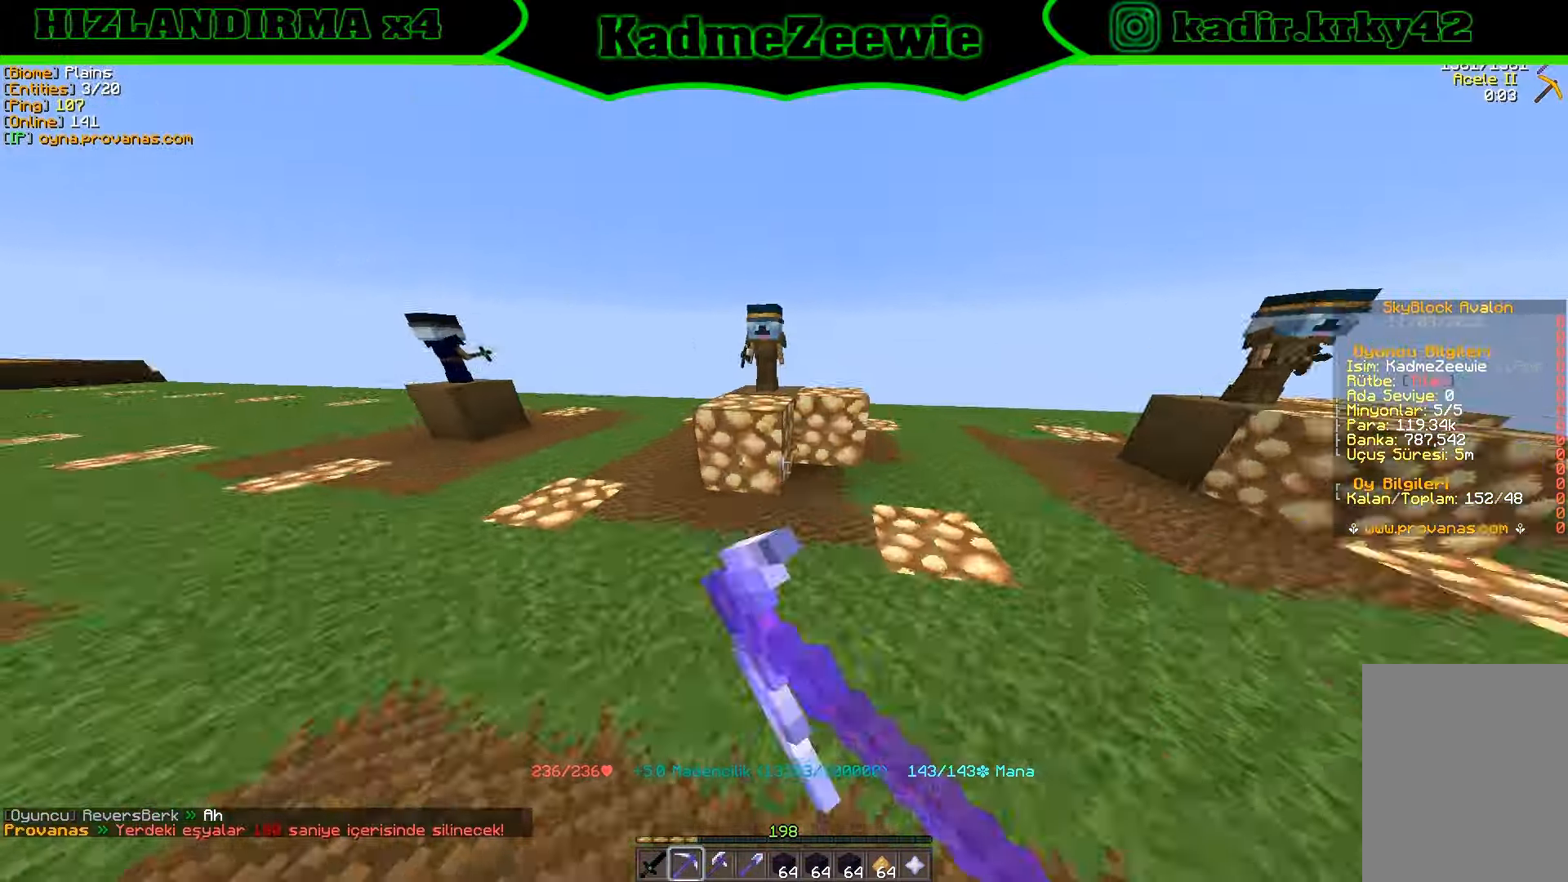
{"keys": ["d", "w"], "mouse": ["left"], "events": [[17, "a", "down"], [50, "a", "up"], [67, "w", "up"], [100, "w", "down"], [117, "a", "down"], [134, "a", "up"], [150, "w", "up"], [167, "w", "down"], [217, "w", "up"], [267, "mouse_left", "up"], [267, "w", "down"], [417, "d", "down"], [450, "mouse_left", "down"]]}
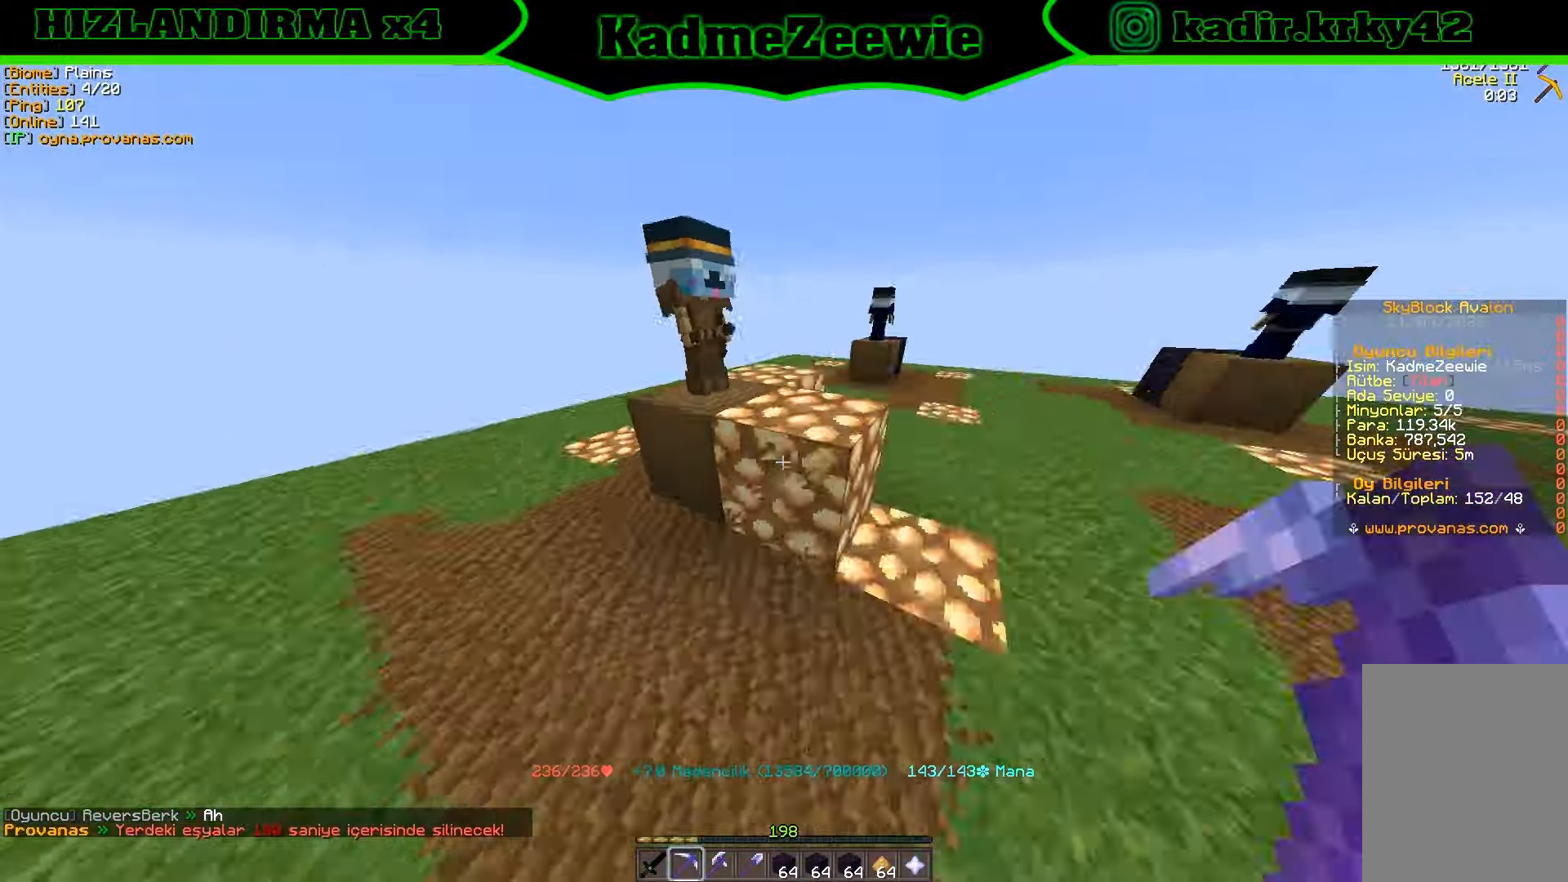
{"keys": ["a", "w"], "mouse": [], "events": [[34, "w", "up"], [117, "w", "down"], [184, "w", "up"], [234, "w", "down"], [250, "d", "up"], [284, "w", "up"], [300, "w", "down"], [317, "mouse_left", "up"], [367, "w", "up"], [417, "d", "down"], [434, "w", "down"], [467, "d", "up"], [500, "a", "down"]]}
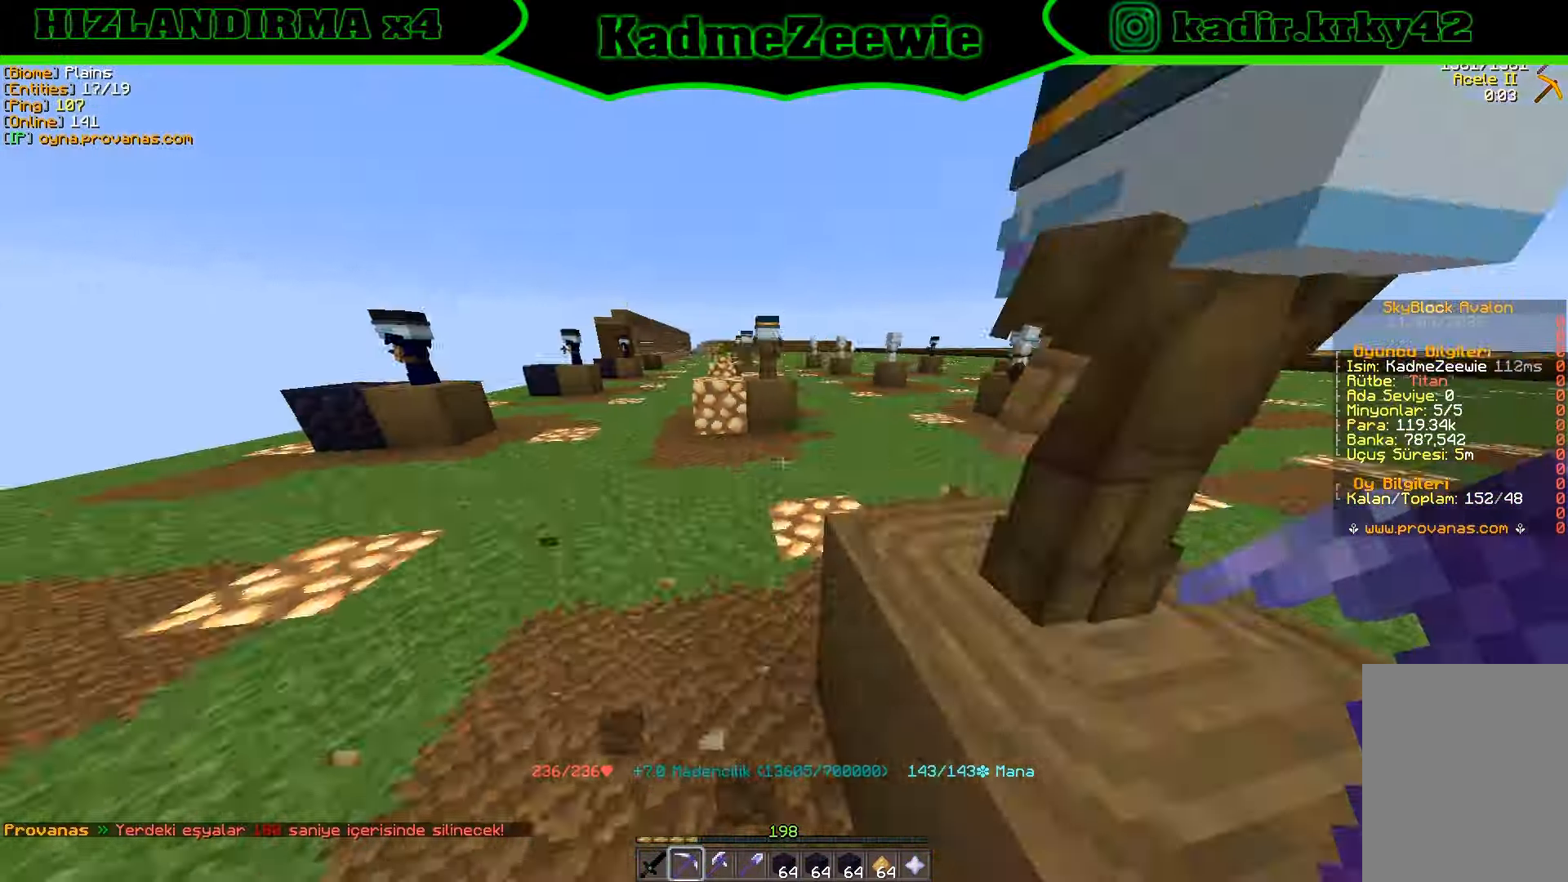
{"keys": [], "mouse": [], "events": [[50, "a", "up"], [100, "mouse_left", "down"], [134, "a", "down"], [150, "a", "up"], [217, "a", "down"], [234, "a", "up"], [267, "w", "up"], [300, "a", "down"], [300, "w", "down"], [317, "a", "up"], [317, "w", "up"], [450, "w", "down"], [500, "mouse_left", "up"], [500, "w", "up"]]}
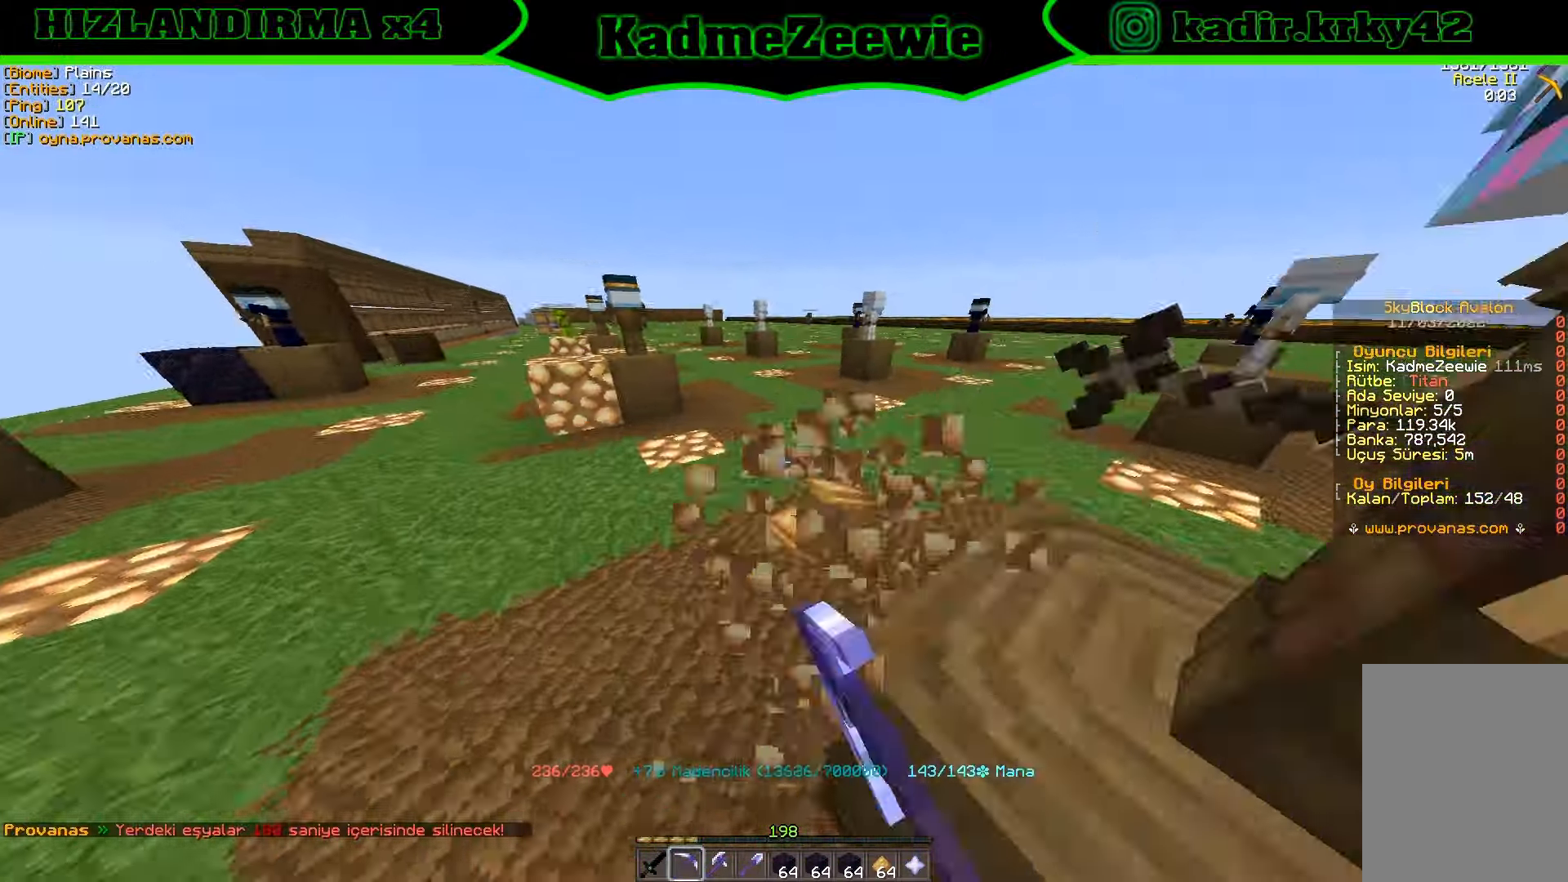
{"keys": [], "mouse": ["left"], "events": [[17, "w", "down"], [84, "w", "up"], [150, "w", "down"], [167, "a", "down"], [217, "mouse_left", "down"], [267, "a", "up"], [267, "w", "up"], [300, "w", "down"], [317, "a", "down"], [367, "a", "up"], [367, "w", "up"], [384, "w", "down"], [433, "w", "up"]]}
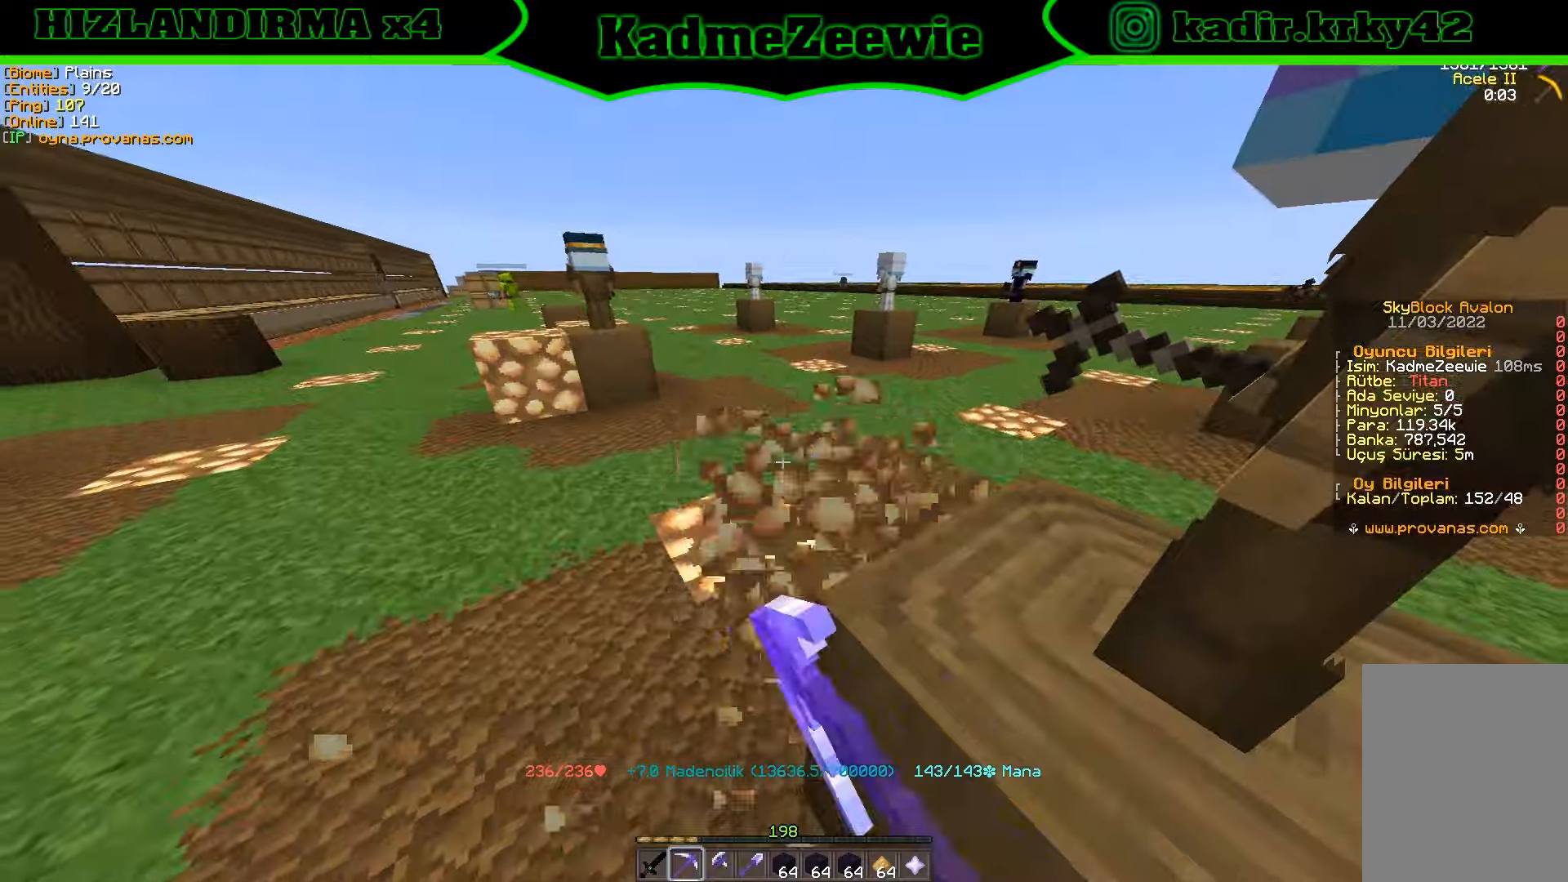
{"keys": [], "mouse": ["left"], "events": [[50, "mouse_left", "up"], [50, "w", "down"], [150, "d", "down"], [166, "d", "up"], [183, "a", "down"], [250, "mouse_left", "down"], [266, "a", "up"], [283, "w", "up"], [316, "a", "down"], [333, "w", "down"], [366, "a", "up"], [366, "w", "up"], [400, "w", "down"], [433, "w", "up"]]}
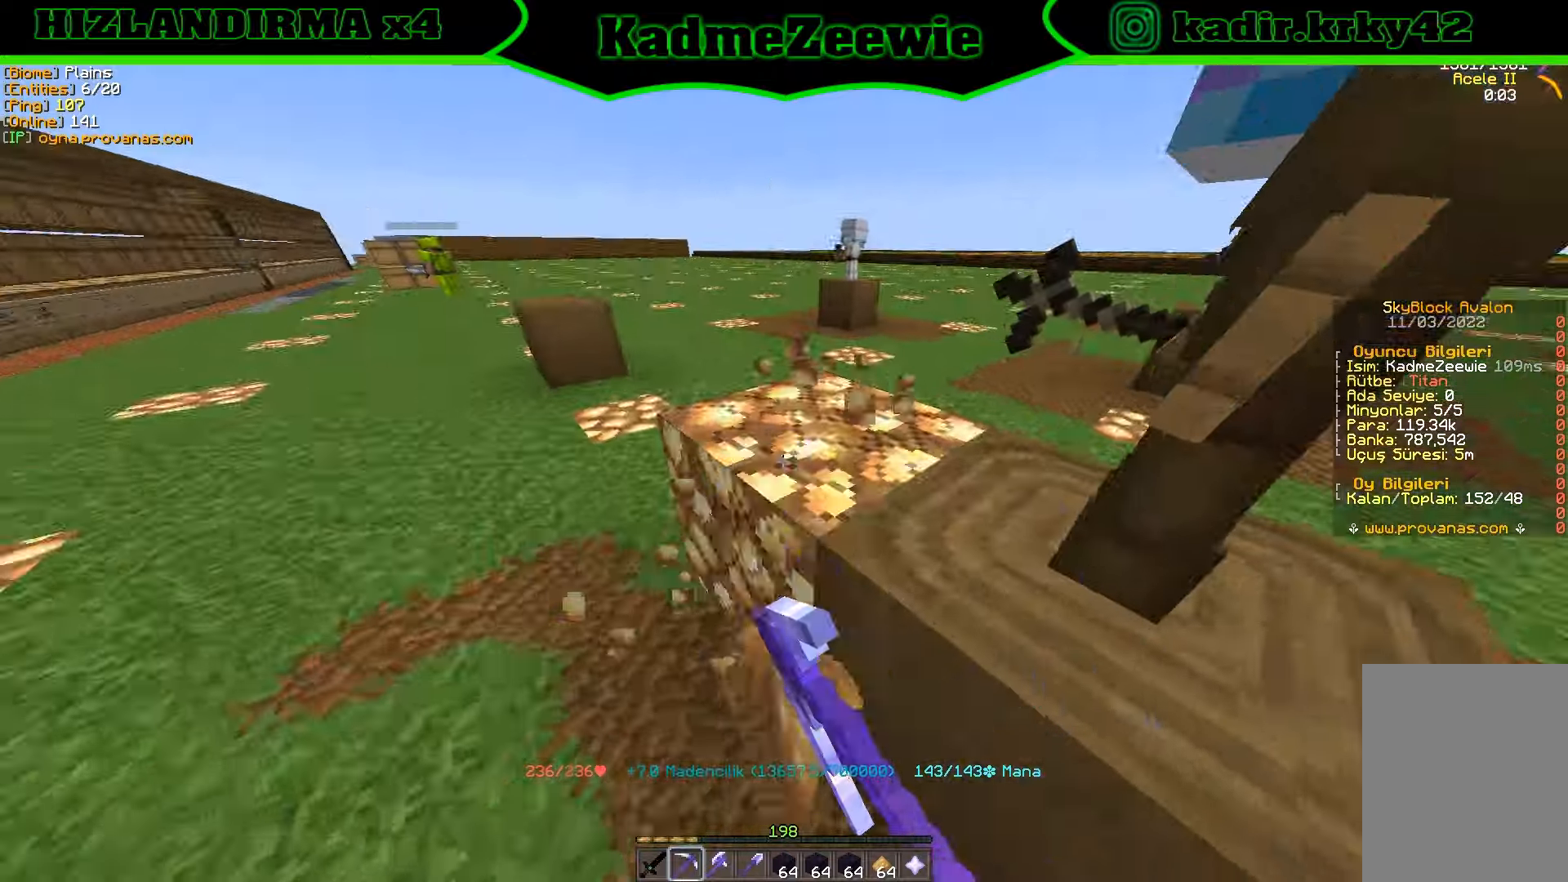
{"keys": ["d"], "mouse": ["left"], "events": [[16, "mouse_left", "up"], [16, "w", "down"], [50, "a", "down"], [83, "a", "up"], [83, "w", "up"], [116, "a", "down"], [166, "a", "up"], [200, "w", "down"], [216, "d", "down"], [266, "d", "up"], [316, "d", "down"], [316, "mouse_left", "down"], [333, "d", "up"], [433, "w", "up"], [483, "d", "down"]]}
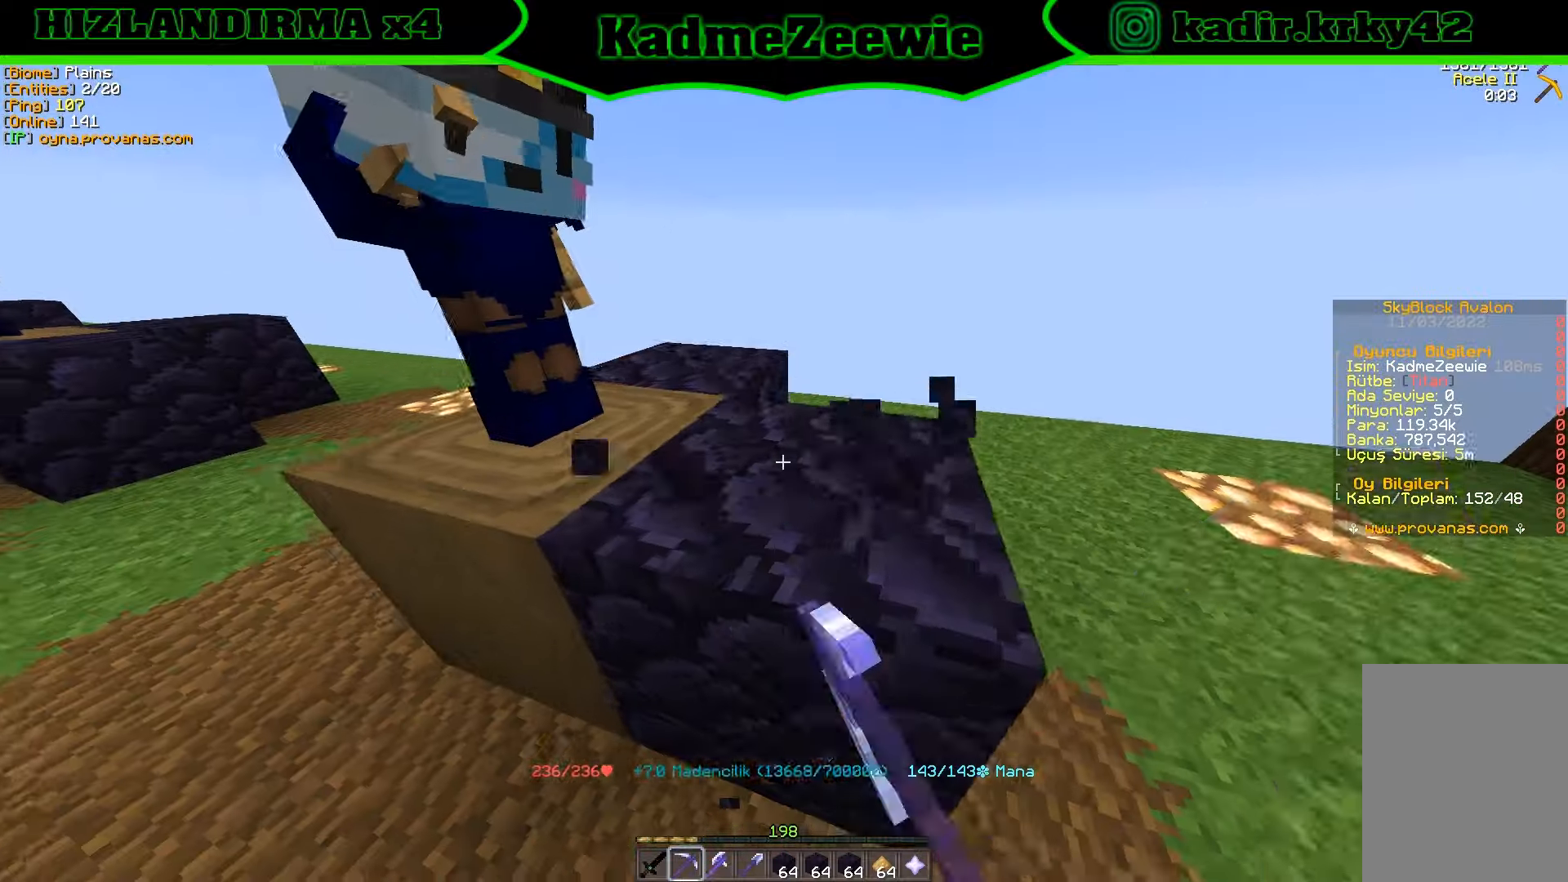
{"keys": [], "mouse": ["left"], "events": [[16, "d", "up"], [233, "w", "down"], [250, "d", "down"], [400, "d", "up"], [400, "w", "up"], [433, "d", "down"], [433, "w", "down"], [500, "d", "up"], [500, "w", "up"]]}
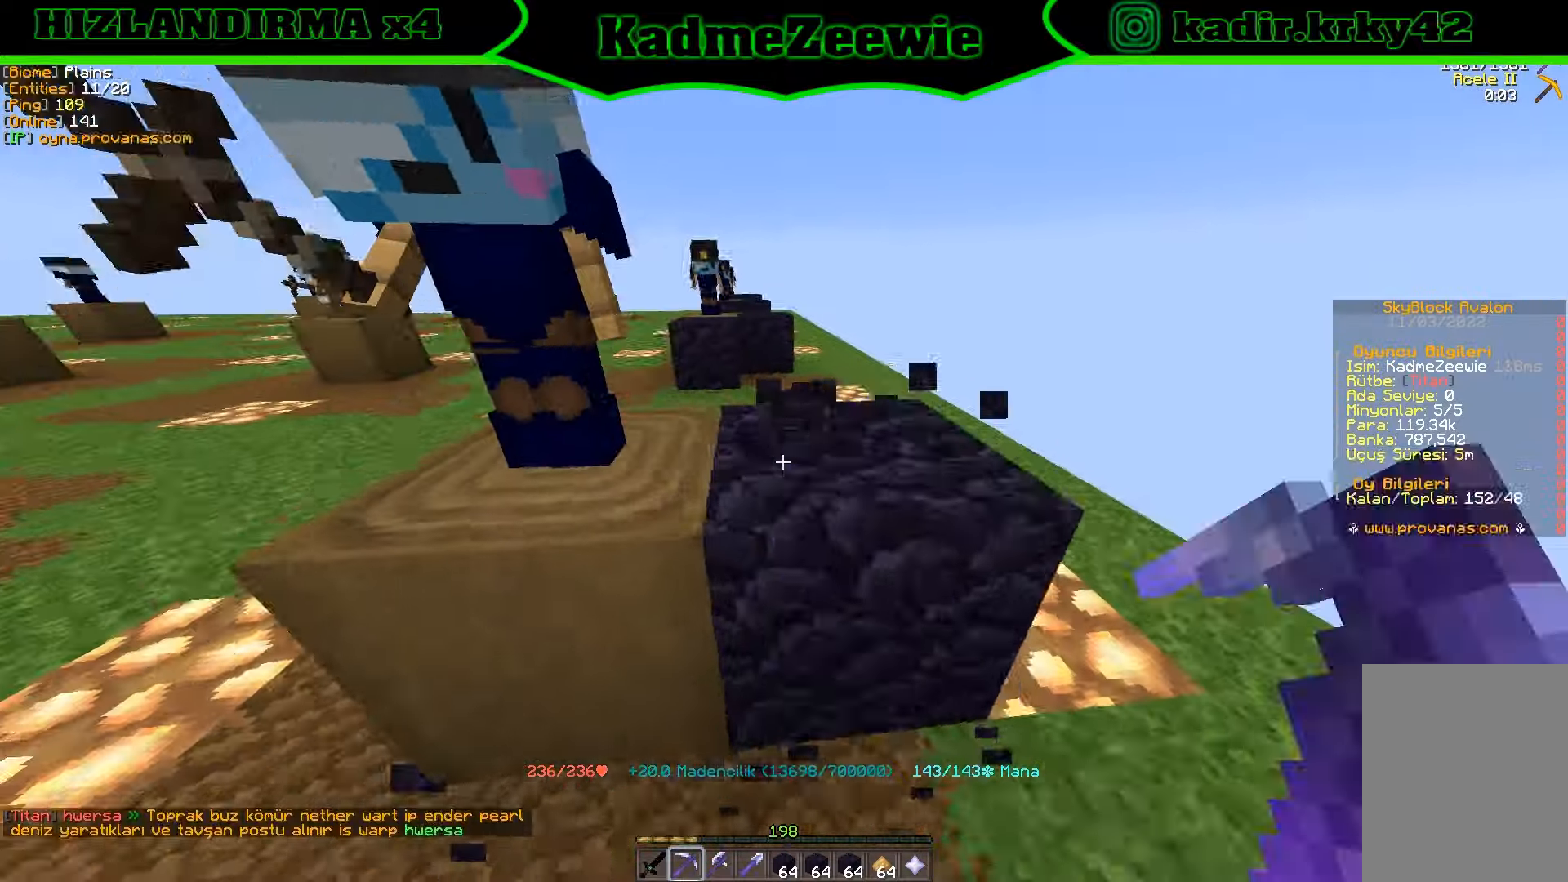
{"keys": ["w"], "mouse": ["left"], "events": [[50, "d", "down"], [66, "w", "down"], [100, "d", "up"], [100, "w", "up"], [133, "w", "down"], [150, "d", "down"], [150, "mouse_left", "up"], [200, "d", "up"], [333, "a", "down"], [333, "mouse_left", "down"], [350, "a", "up"], [483, "w", "up"], [500, "w", "down"]]}
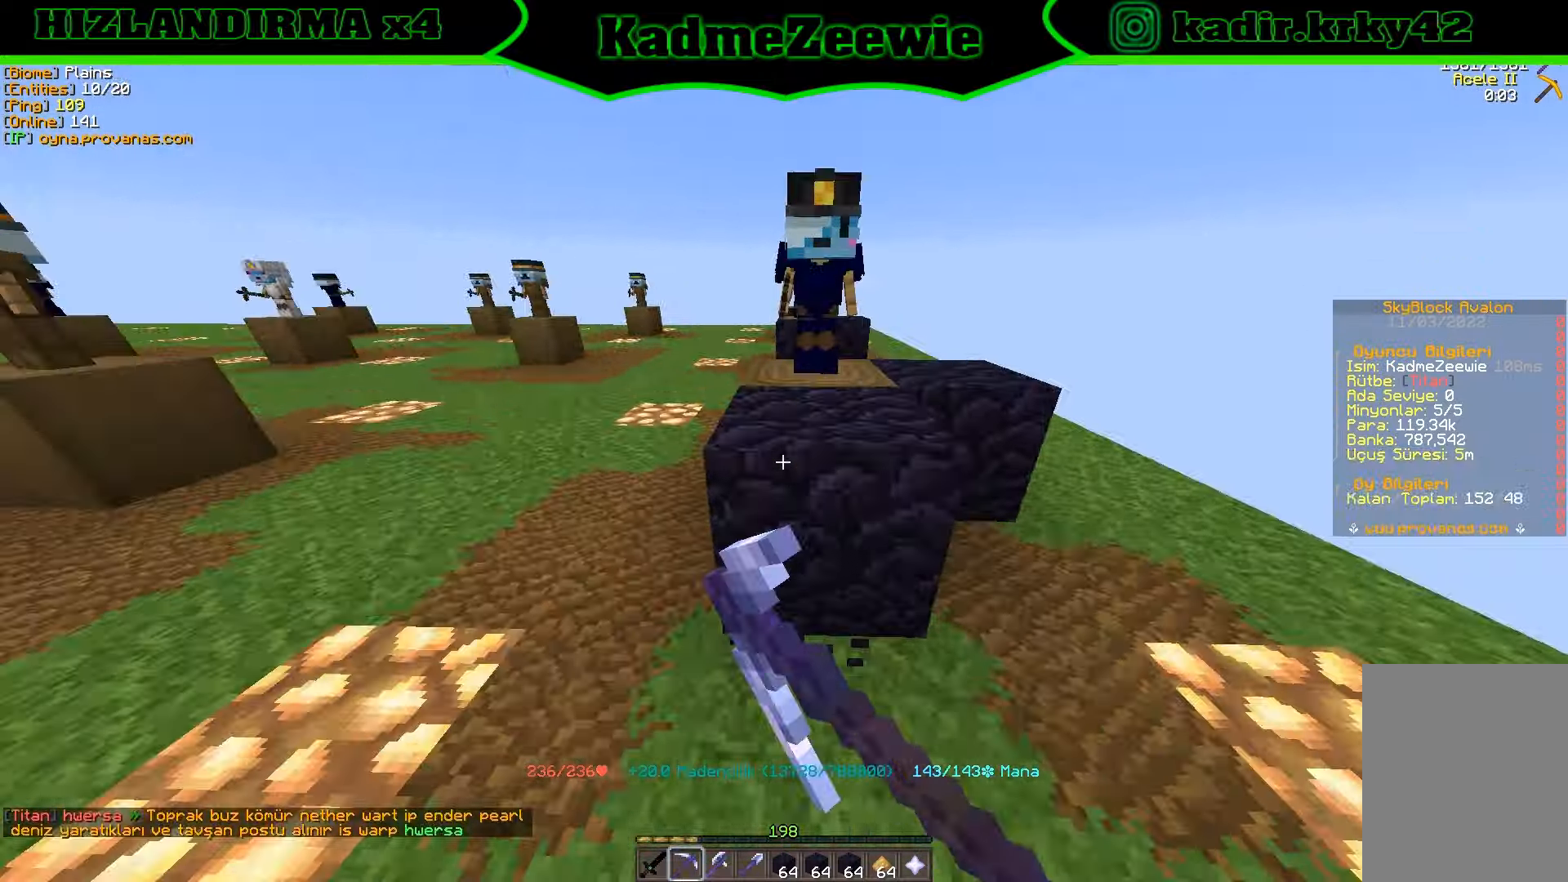
{"keys": [], "mouse": ["left"], "events": [[216, "d", "down"], [283, "w", "up"], [316, "d", "up"], [316, "w", "down"], [350, "d", "down"], [366, "d", "up"], [383, "w", "up"], [416, "d", "down"], [416, "w", "down"], [450, "d", "up"], [466, "w", "up"]]}
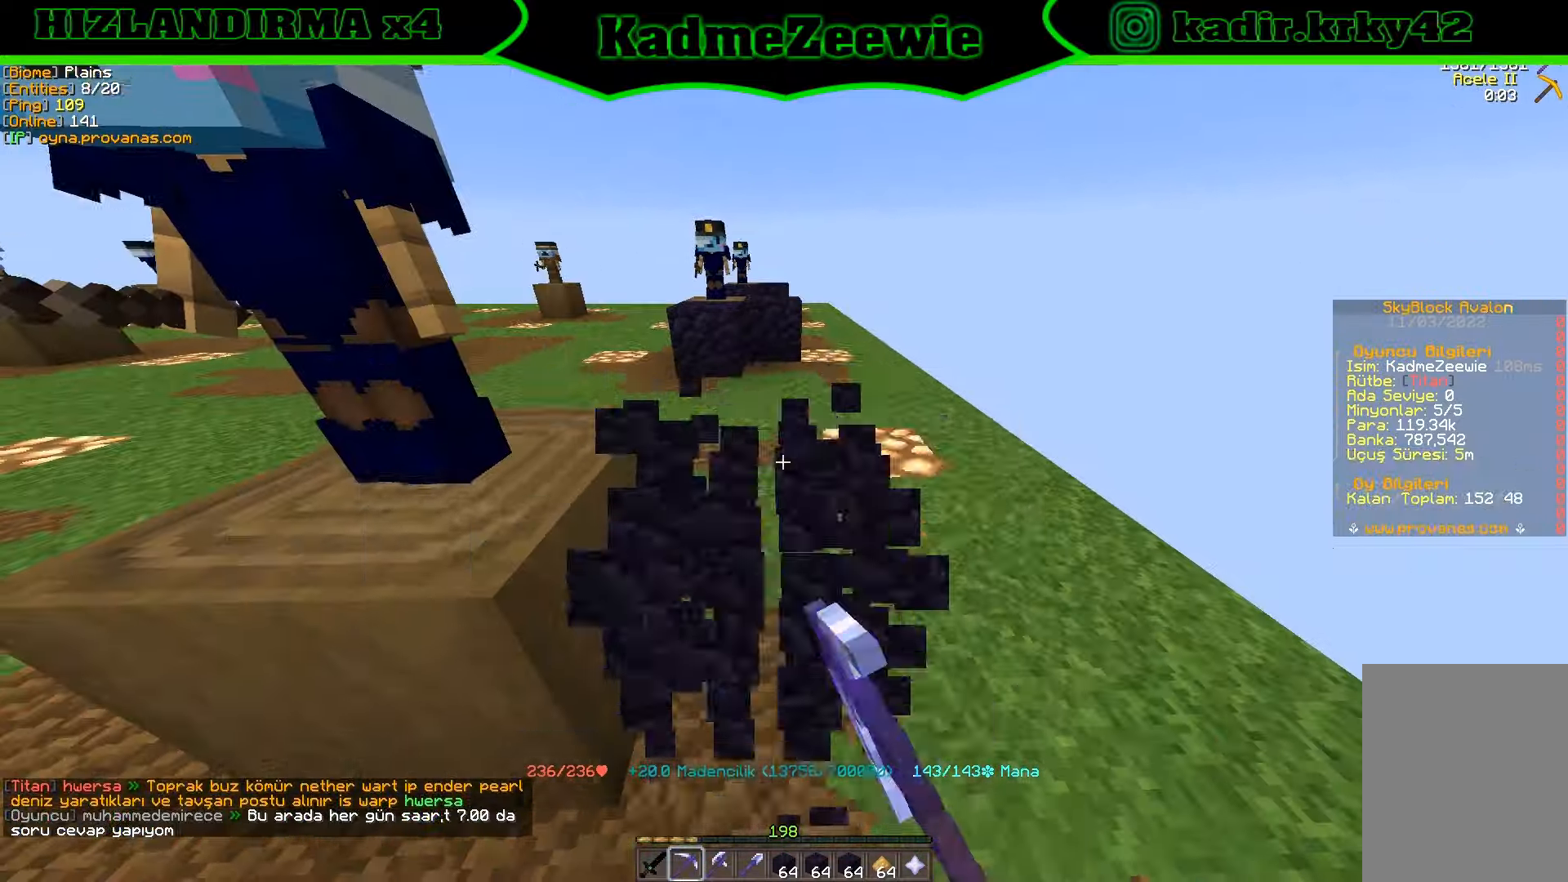
{"keys": [], "mouse": ["left"], "events": [[50, "w", "down"], [66, "mouse_left", "up"], [200, "a", "down"], [250, "a", "up"], [250, "mouse_left", "down"], [283, "w", "up"], [316, "w", "down"], [366, "w", "up"], [400, "w", "down"], [500, "w", "up"]]}
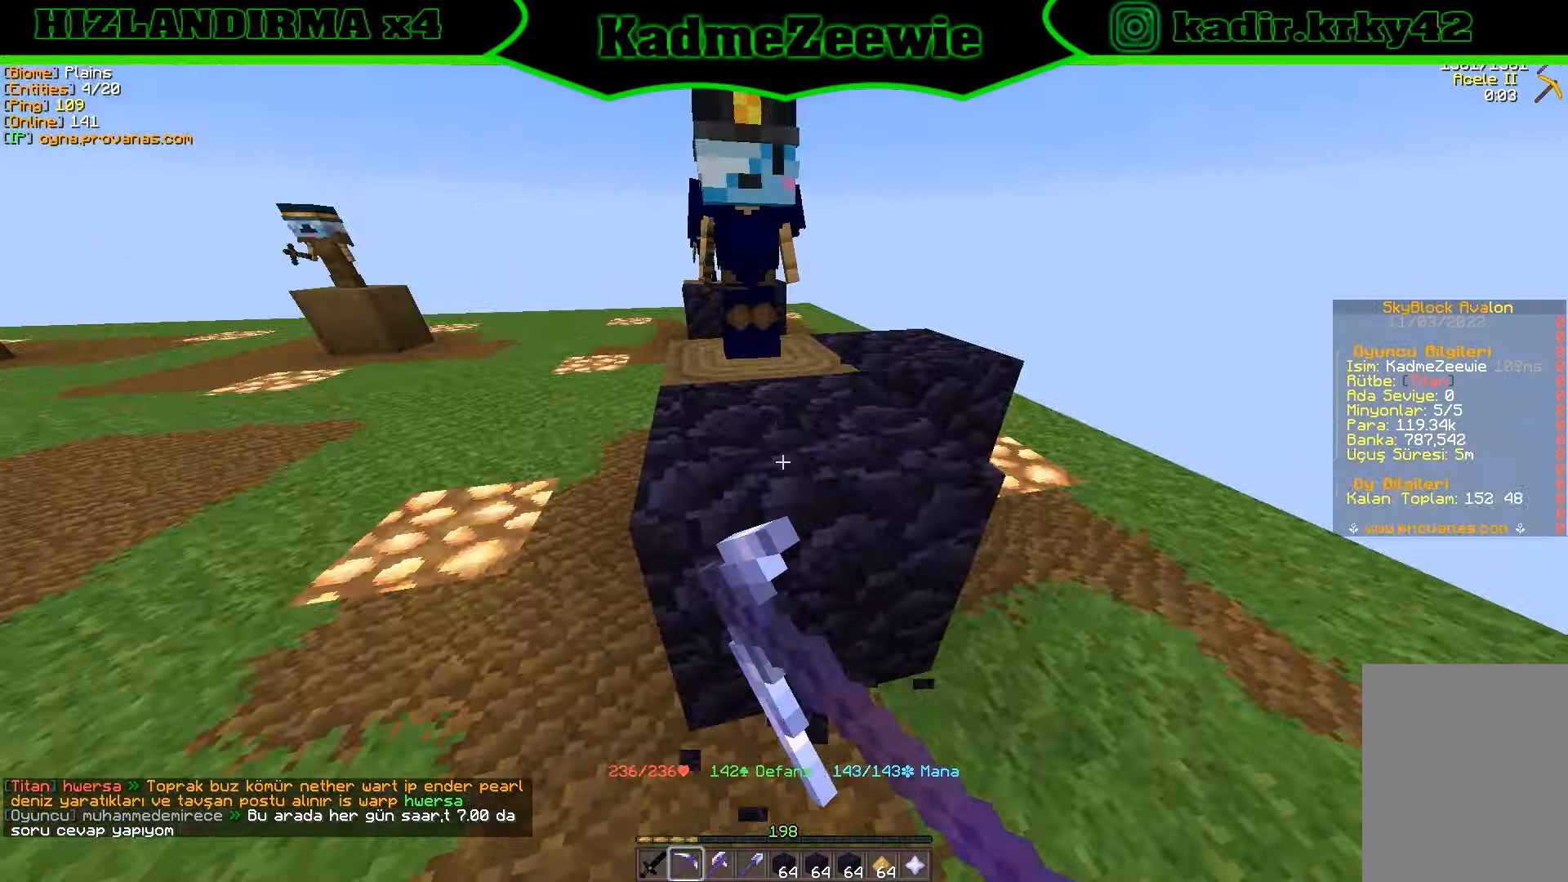
{"keys": ["d", "w"], "mouse": ["left"], "events": [[33, "w", "down"], [166, "w", "up"], [200, "d", "down"], [200, "w", "down"], [250, "d", "up"], [266, "w", "up"], [300, "d", "down"], [300, "w", "down"], [333, "d", "up"], [350, "w", "up"], [366, "d", "down"], [366, "w", "down"], [400, "d", "up"], [400, "w", "up"], [416, "d", "down"], [416, "w", "down"], [450, "d", "up"], [466, "w", "up"], [483, "w", "down"], [500, "d", "down"]]}